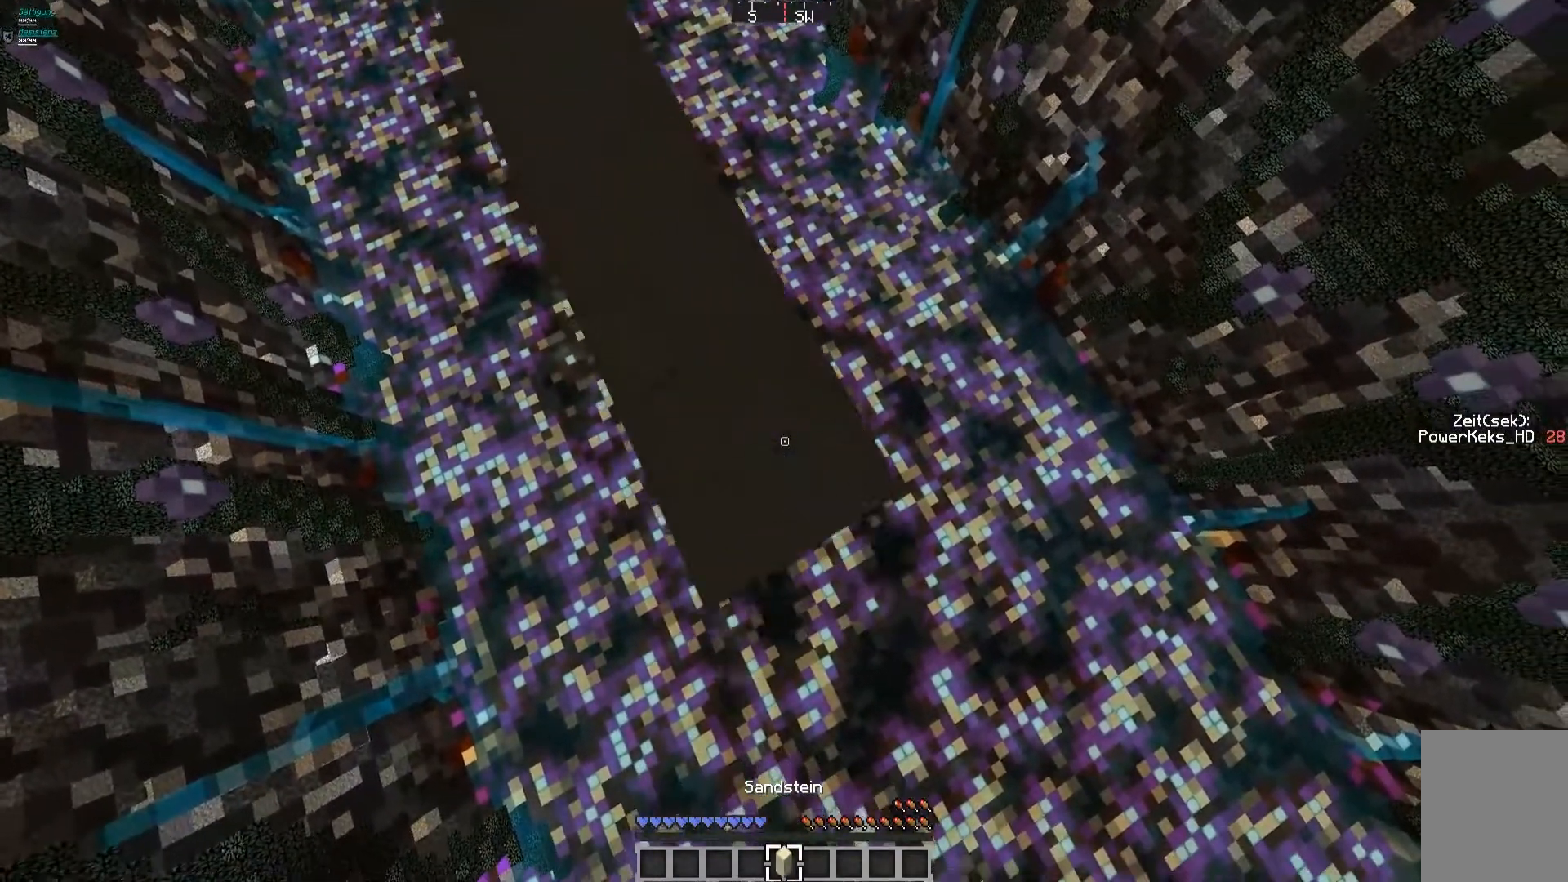
Gameplay with keyboard and mouse; each line is a JSON object with the keys and mouse buttons held at the frame after it. "events" lists presses ("down") and releases ("up") of "a", "d", "s", "w", "mouse_left" and "mouse_right" between this image and that frame as [ms after this image, input, new state], when the widget could be followed in between. "mouse_left", "mouse_right" = the "left", "right" buttons of the "mouse" list. No other keys are recorded. Fast repeated clicks can show as one long hold. Mouse movement is not recorded.
{"keys": ["d", "s"], "mouse": [], "events": [[120, "a", "down"], [120, "mouse_left", "down"], [240, "a", "up"], [280, "mouse_left", "up"], [320, "mouse_left", "down"], [360, "a", "down"], [480, "a", "up"], [520, "mouse_left", "up"]]}
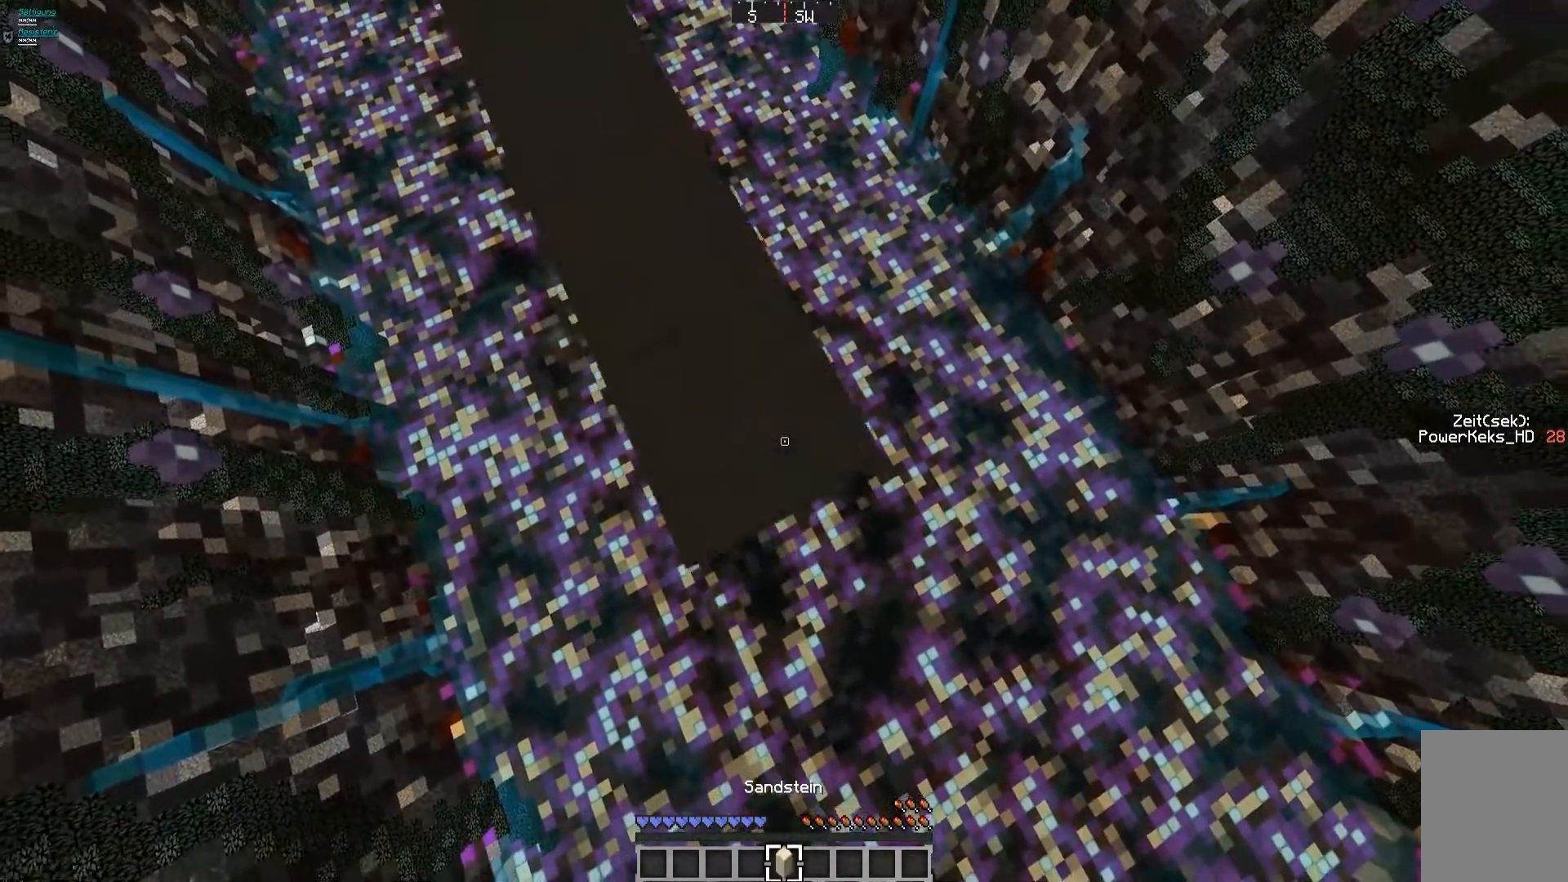
{"keys": ["a", "d", "s"], "mouse": ["left"], "events": [[120, "mouse_left", "down"], [160, "a", "down"], [160, "mouse_left", "up"], [200, "mouse_left", "down"], [240, "a", "up"], [320, "mouse_left", "up"], [440, "a", "down"], [480, "mouse_left", "down"]]}
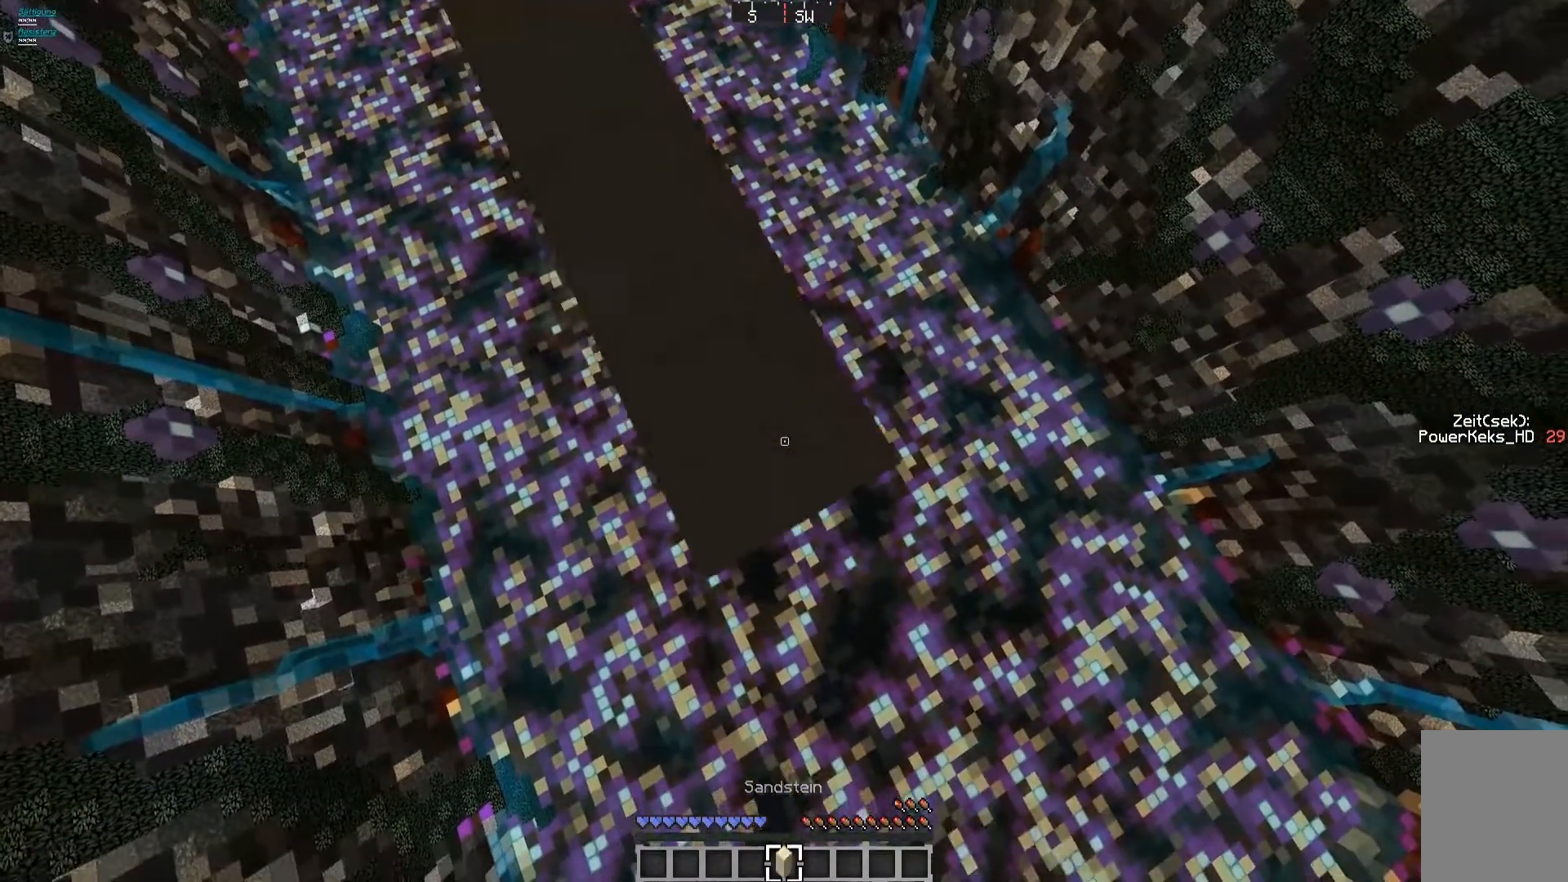
{"keys": ["a", "d", "s"], "mouse": [], "events": [[40, "a", "up"], [40, "mouse_left", "up"], [120, "a", "down"], [200, "mouse_left", "down"], [240, "mouse_left", "up"], [280, "a", "up"], [280, "mouse_left", "down"], [320, "mouse_left", "up"], [440, "a", "down"], [440, "mouse_left", "down"], [480, "mouse_left", "up"]]}
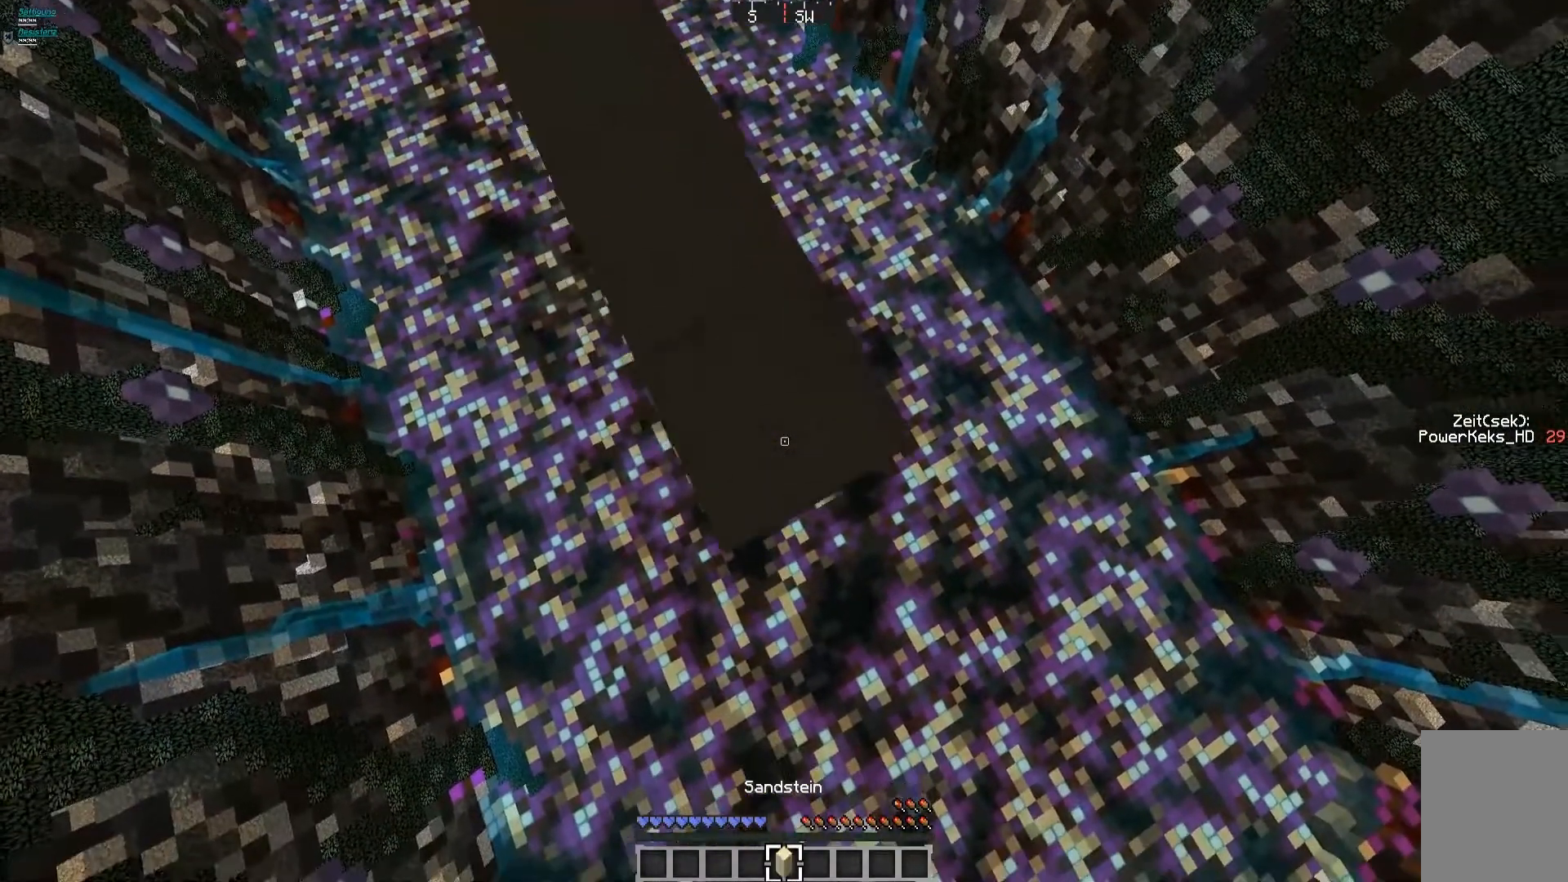
{"keys": ["d", "s"], "mouse": ["left"], "events": [[40, "a", "up"], [120, "mouse_left", "down"], [240, "a", "down"], [240, "mouse_left", "up"], [320, "a", "up"], [400, "mouse_left", "down"]]}
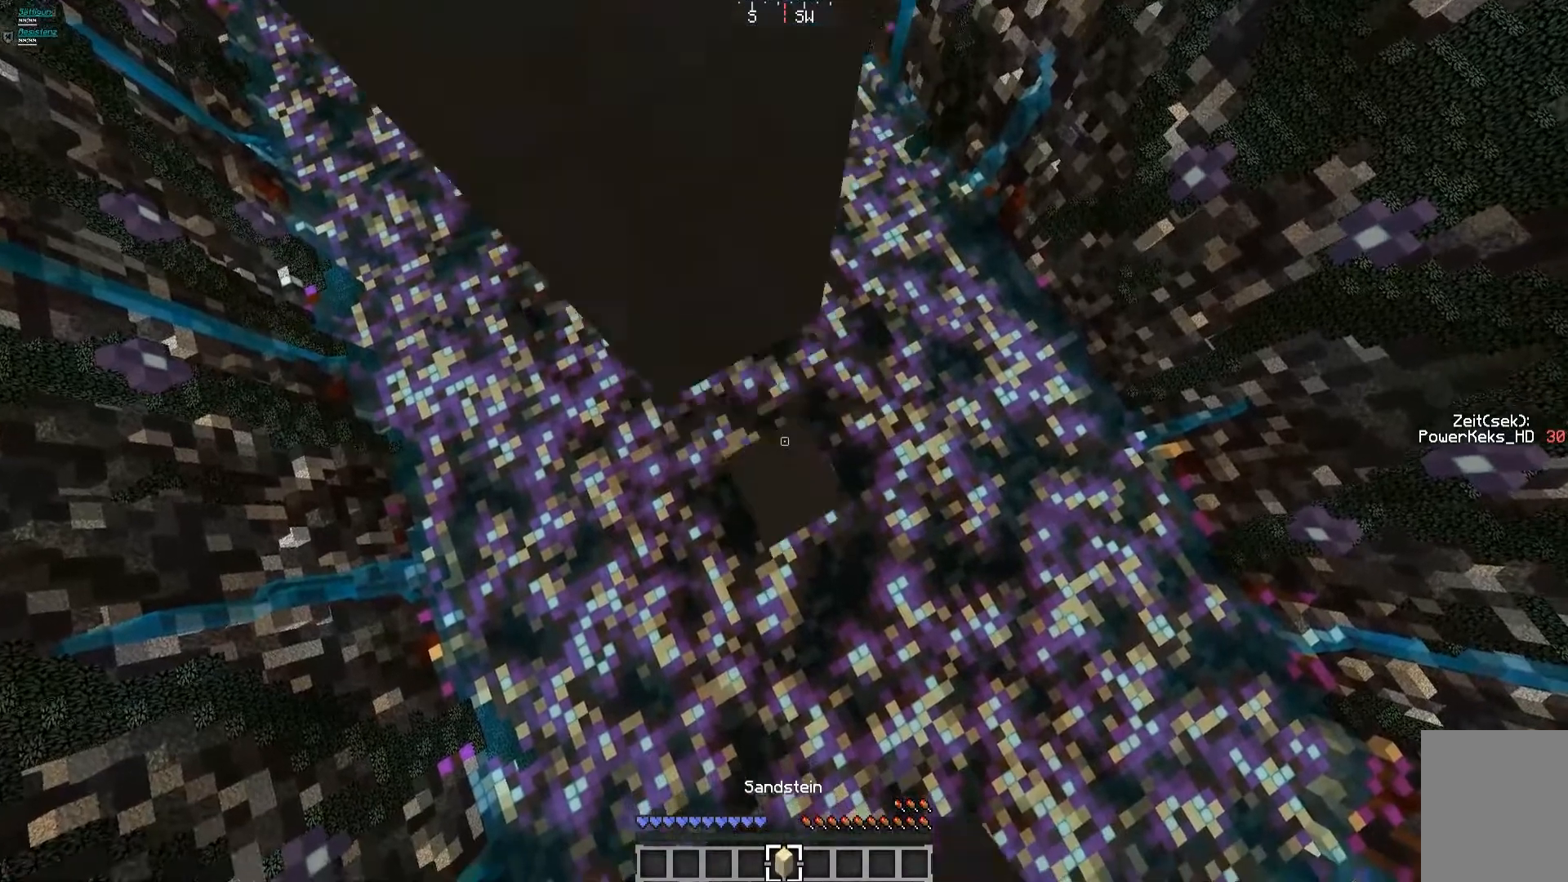
{"keys": ["d", "s"], "mouse": ["left"], "events": [[40, "a", "down"], [80, "mouse_left", "up"], [120, "a", "up"], [120, "mouse_left", "down"], [160, "mouse_left", "up"], [240, "mouse_left", "down"], [320, "a", "down"], [320, "mouse_left", "up"], [400, "mouse_left", "down"], [440, "mouse_left", "up"], [480, "a", "up"], [480, "mouse_left", "down"]]}
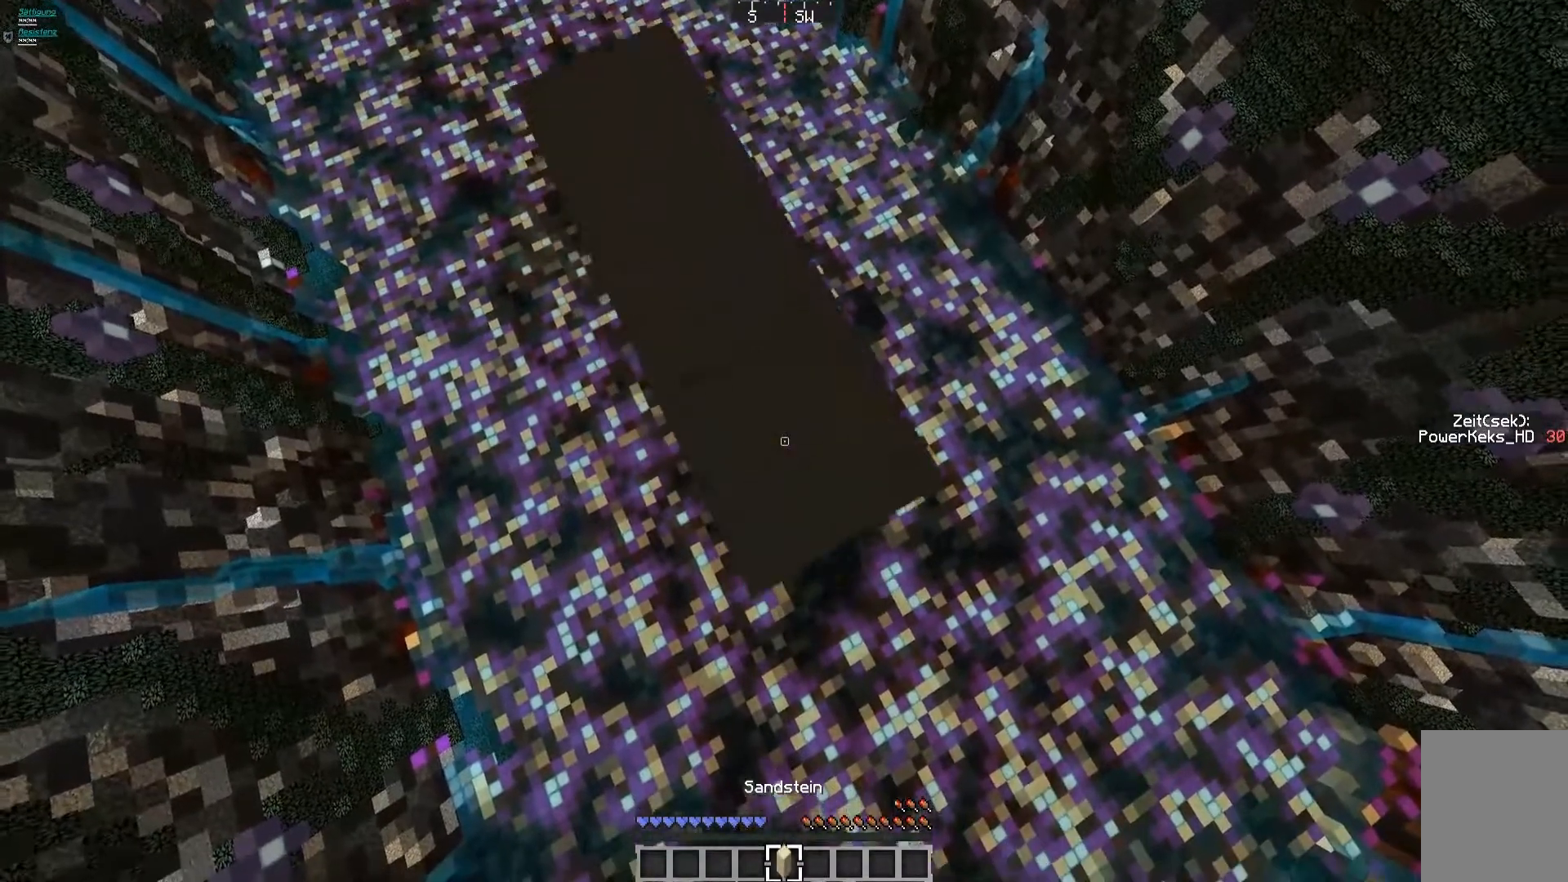
{"keys": ["d", "s"], "mouse": [], "events": [[120, "a", "down"], [120, "mouse_left", "up"], [240, "a", "up"], [240, "mouse_left", "down"], [360, "mouse_left", "up"]]}
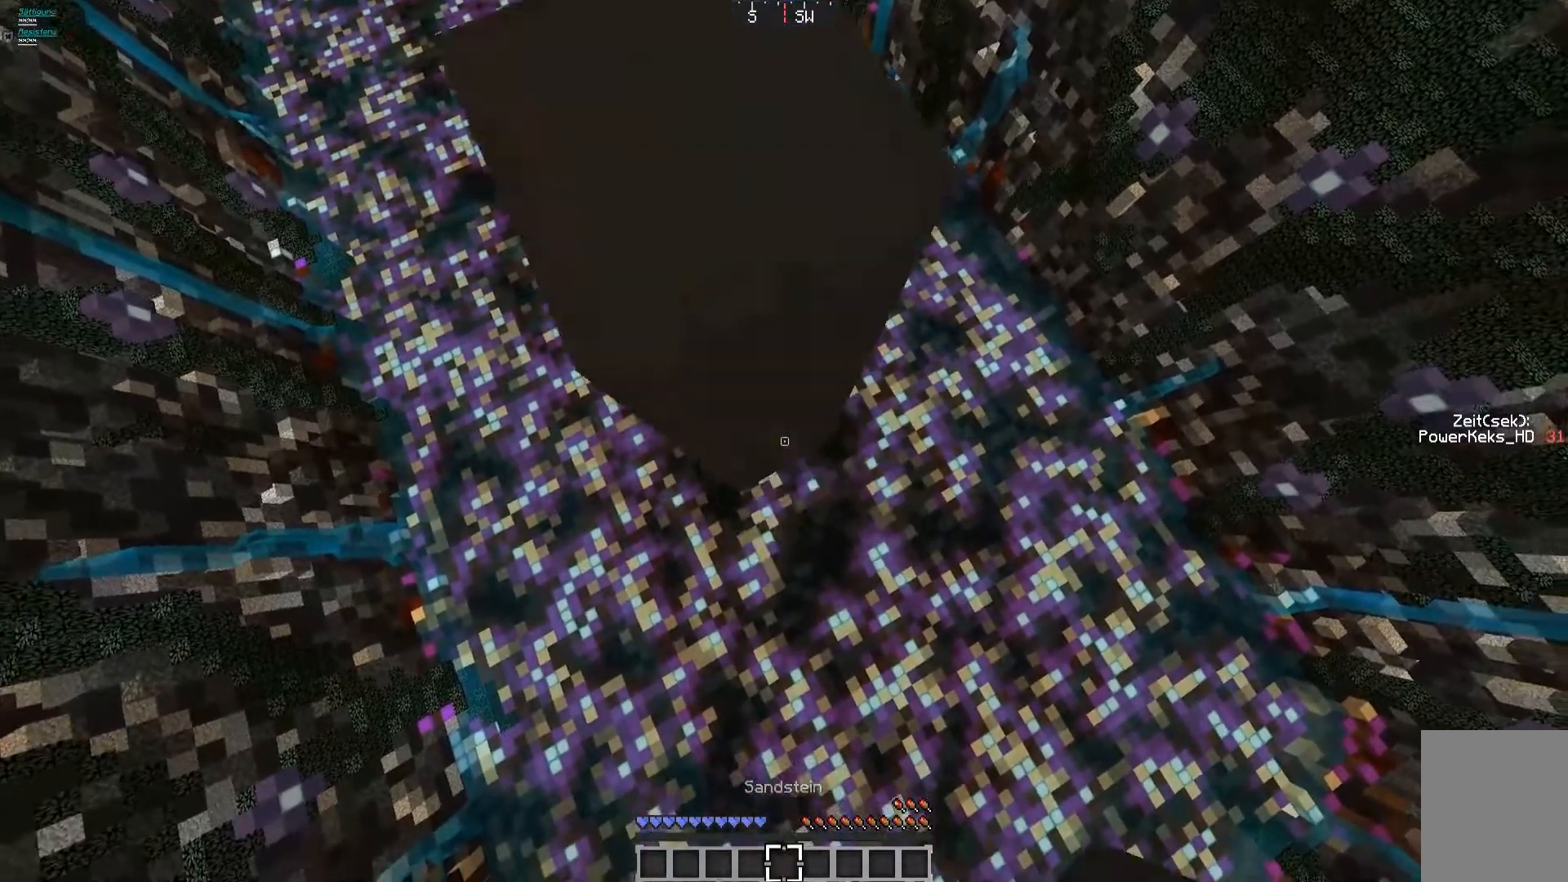
{"keys": ["d", "s"], "mouse": [], "events": [[80, "mouse_left", "down"], [160, "mouse_left", "up"], [320, "a", "down"], [320, "mouse_left", "down"], [480, "mouse_left", "up"], [520, "a", "up"]]}
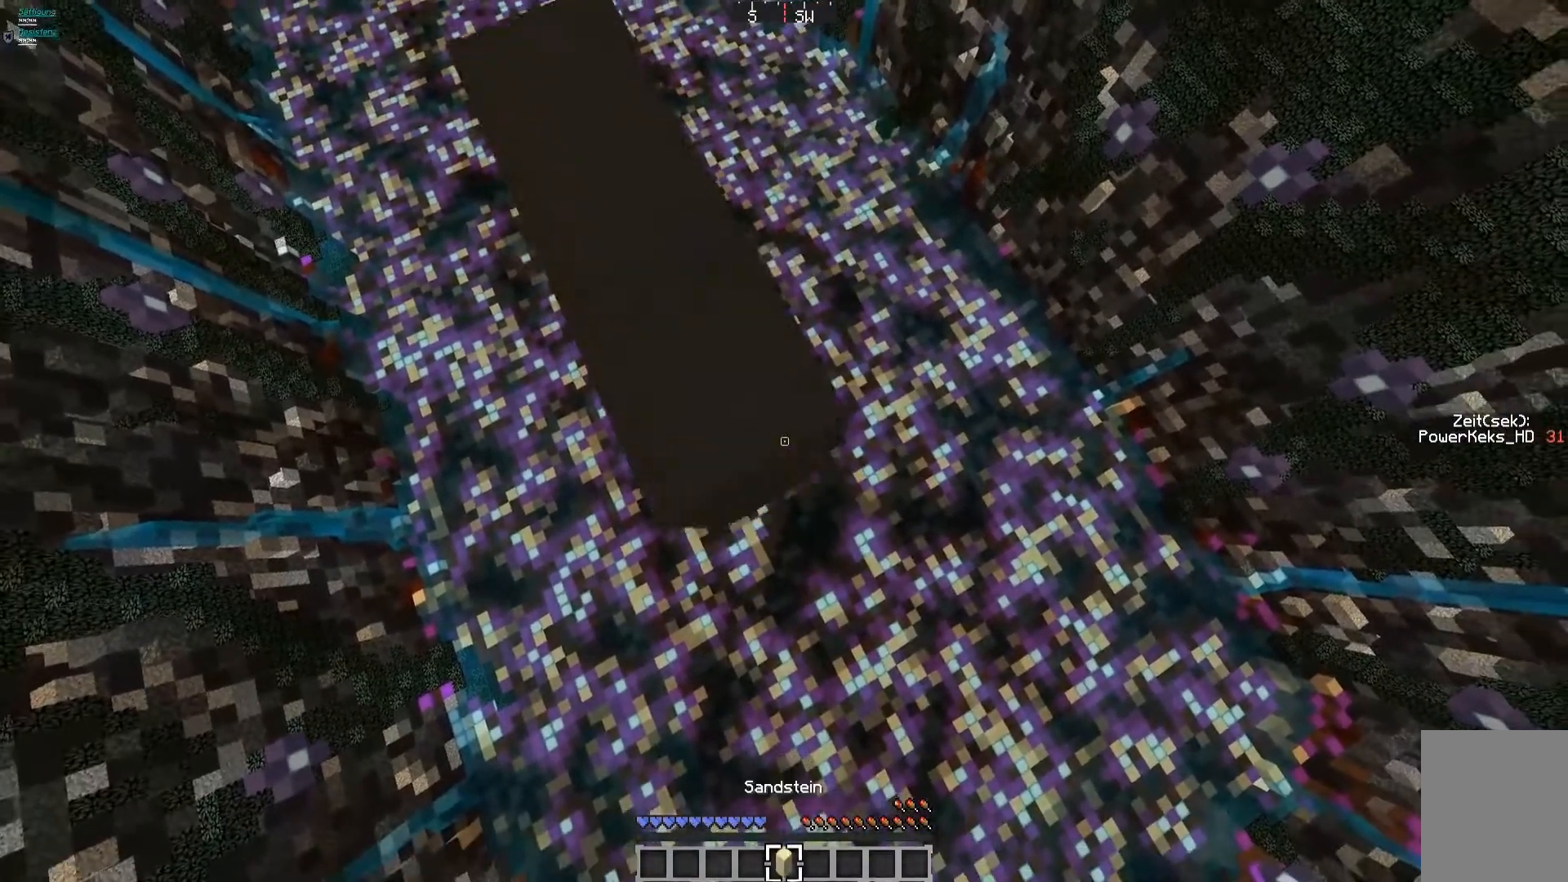
{"keys": ["d", "s"], "mouse": ["left"], "events": [[80, "mouse_left", "down"], [120, "mouse_left", "up"], [160, "a", "down"], [200, "mouse_left", "down"], [240, "mouse_left", "up"], [320, "mouse_left", "down"], [360, "a", "up"], [360, "mouse_left", "up"], [440, "mouse_left", "down"]]}
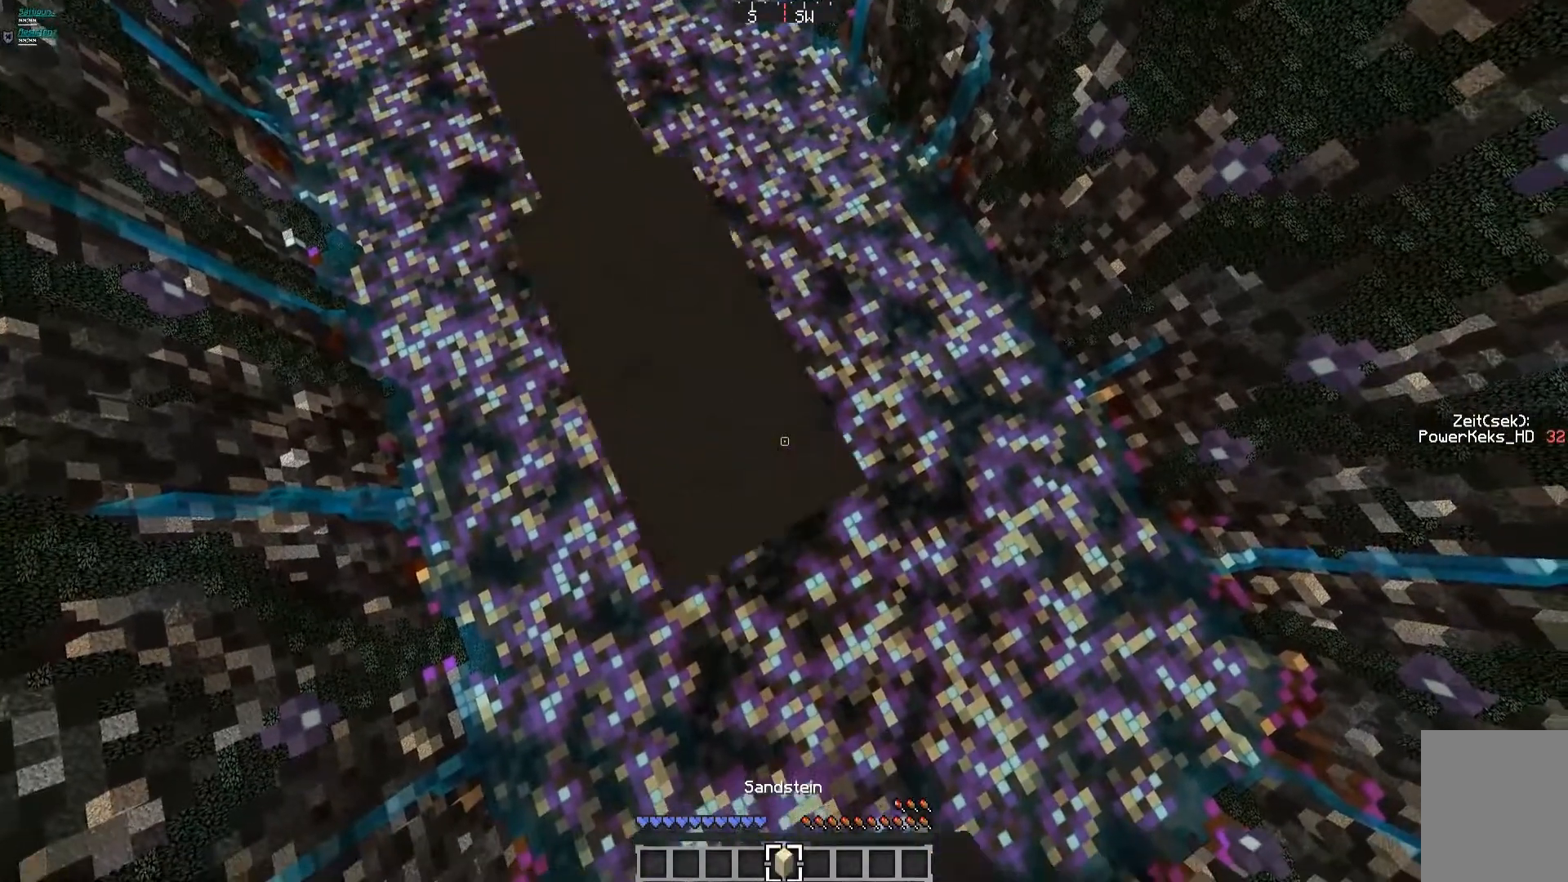
{"keys": ["a", "d", "s"], "mouse": ["left"], "events": [[40, "mouse_left", "up"], [80, "a", "down"], [160, "a", "up"], [240, "mouse_left", "down"], [400, "mouse_left", "up"], [480, "a", "down"], [480, "mouse_left", "down"]]}
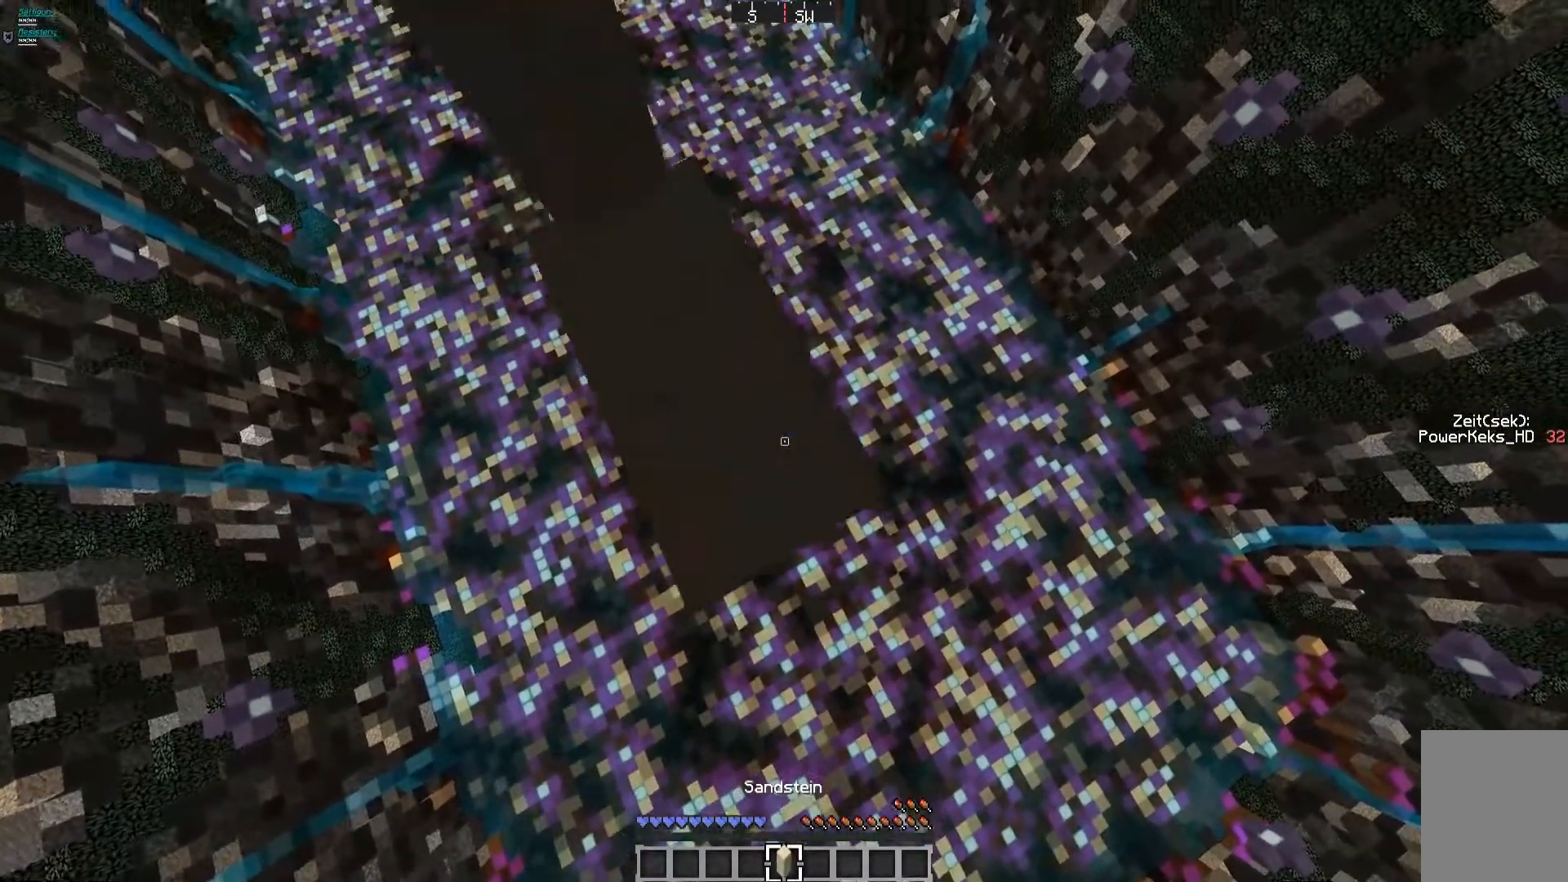
{"keys": ["d", "s"], "mouse": [], "events": [[120, "a", "up"], [120, "mouse_left", "up"], [240, "a", "down"], [240, "mouse_left", "down"], [320, "a", "up"], [400, "mouse_left", "up"]]}
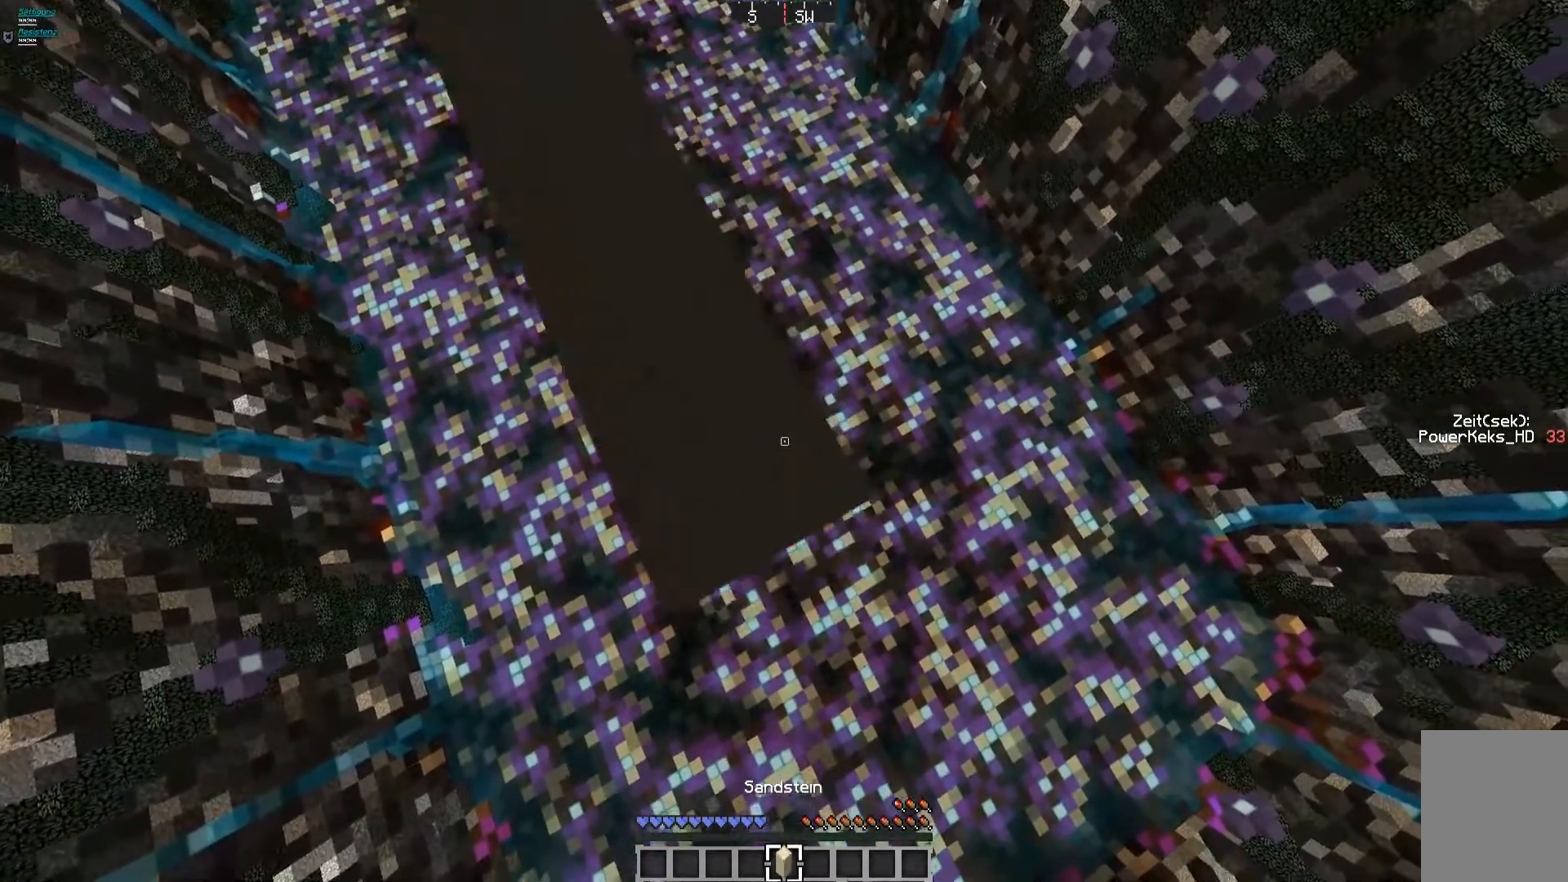
{"keys": ["a", "d", "s"], "mouse": [], "events": [[40, "a", "down"], [120, "a", "up"], [120, "mouse_left", "down"], [240, "a", "down"], [360, "a", "up"], [360, "mouse_left", "up"], [480, "a", "down"]]}
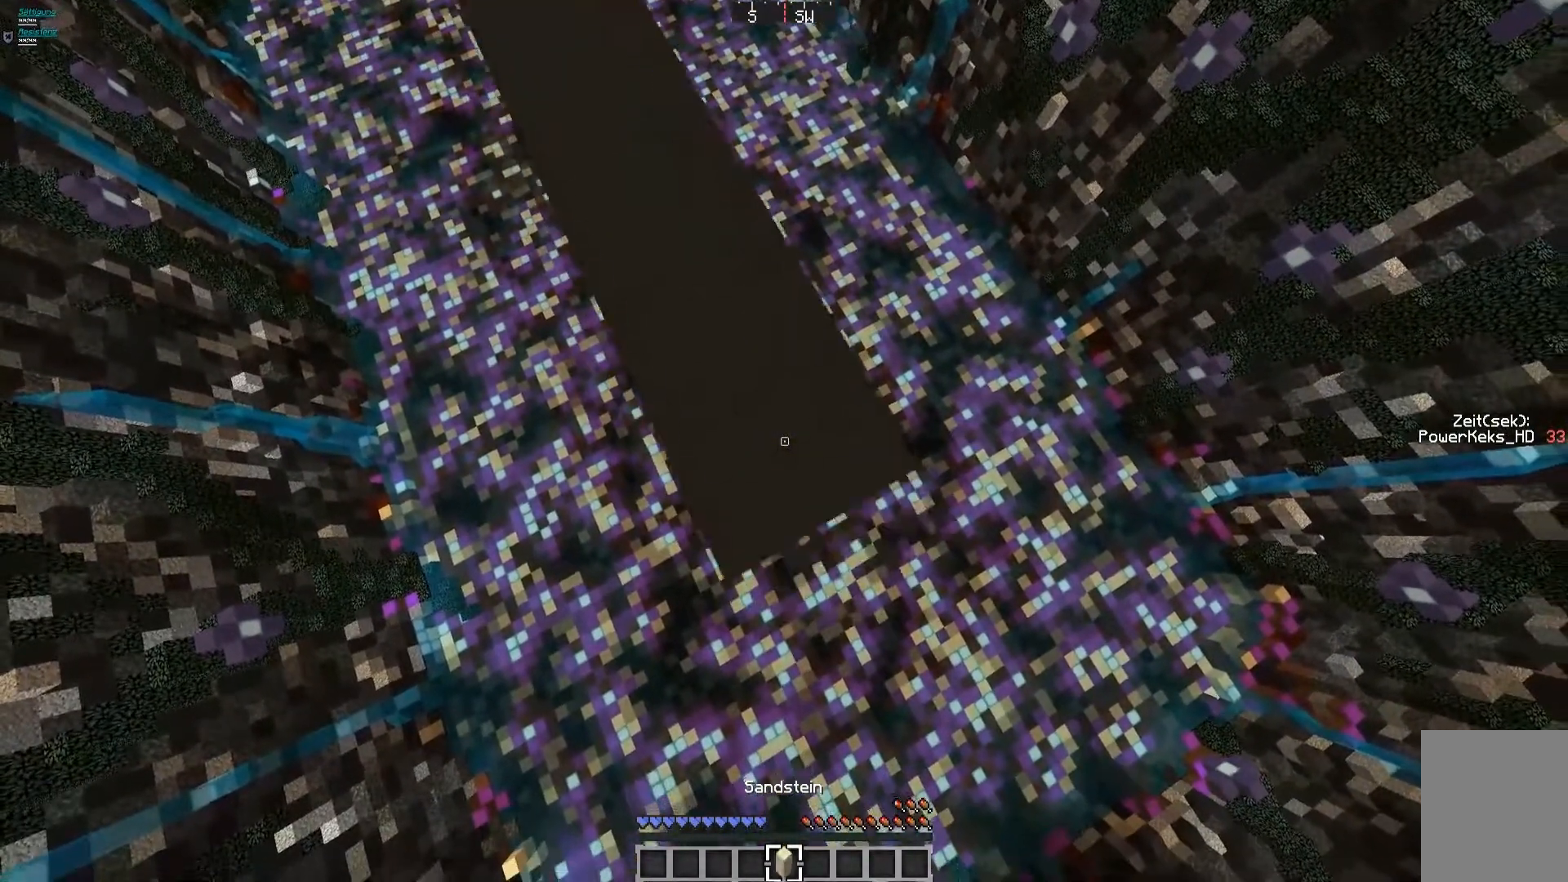
{"keys": ["d", "s"], "mouse": ["left"], "events": [[120, "a", "up"], [160, "mouse_left", "down"], [200, "mouse_left", "up"], [280, "a", "down"], [360, "a", "up"], [440, "mouse_left", "down"]]}
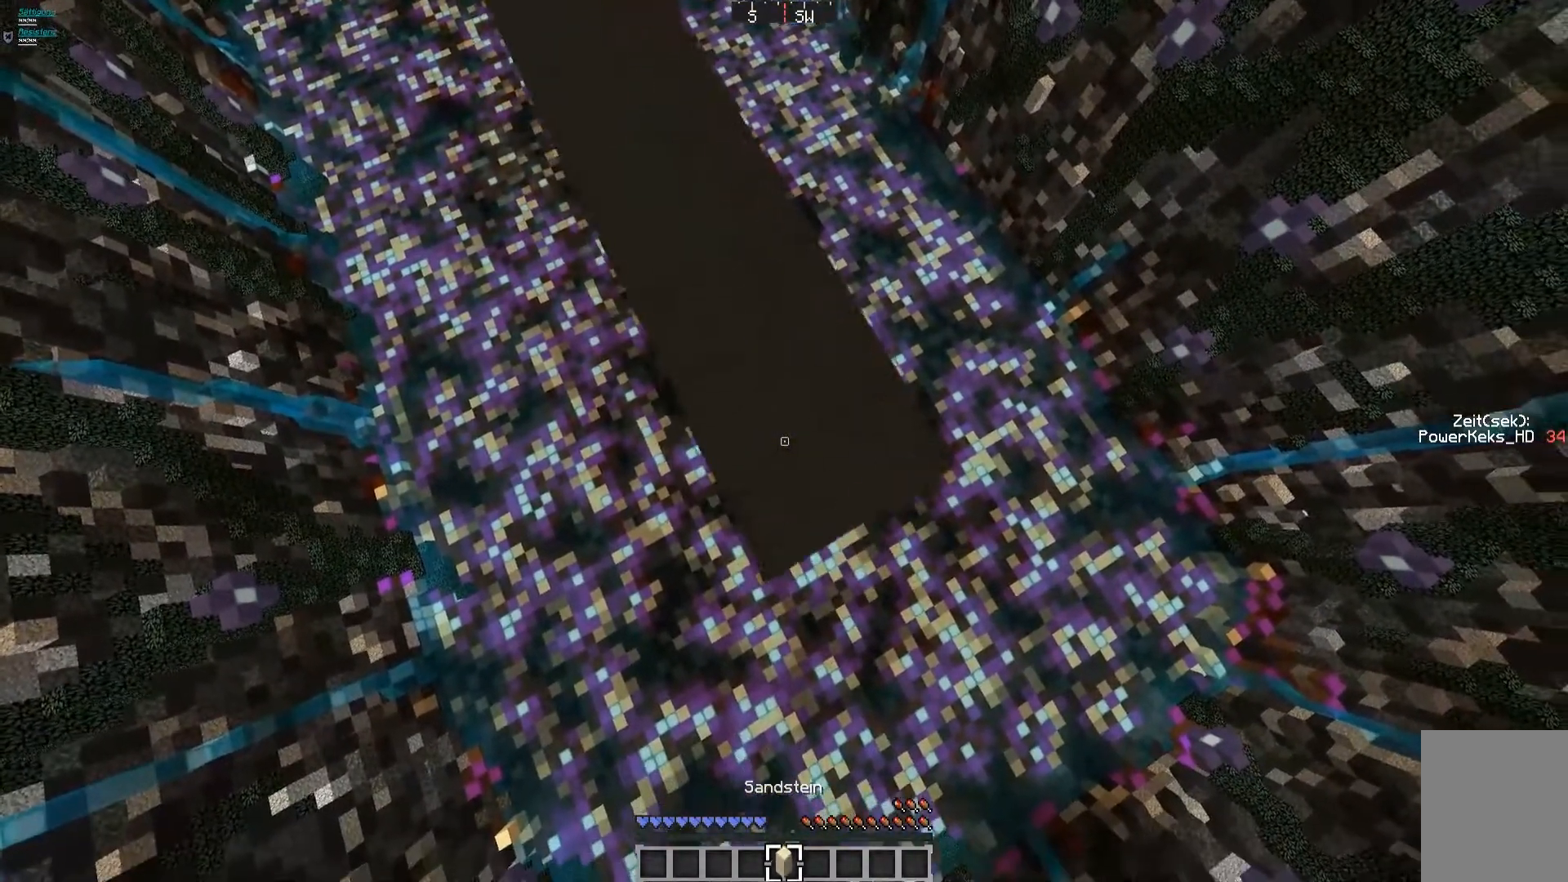
{"keys": ["d", "s"], "mouse": ["left"], "events": [[40, "a", "down"], [80, "mouse_left", "up"], [120, "a", "up"], [200, "mouse_left", "down"], [360, "a", "down"], [360, "mouse_left", "up"], [440, "a", "up"], [440, "mouse_left", "down"]]}
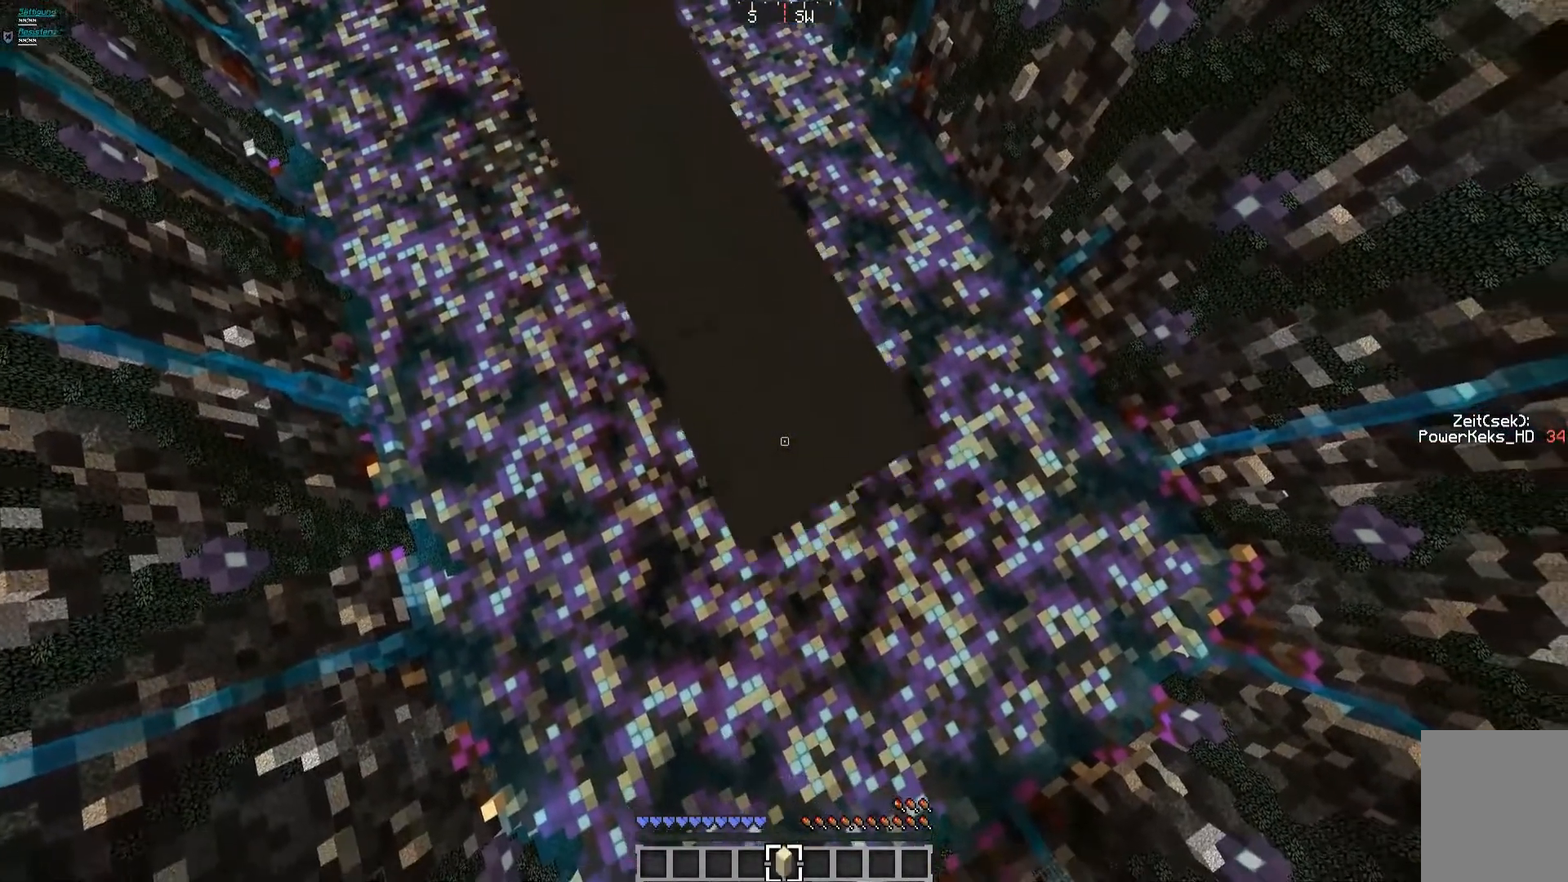
{"keys": ["a", "d", "s"], "mouse": [], "events": [[40, "mouse_left", "up"], [80, "mouse_left", "down"], [120, "a", "down"], [120, "mouse_left", "up"], [160, "mouse_left", "down"], [200, "mouse_left", "up"], [280, "a", "up"], [400, "mouse_left", "down"], [480, "a", "down"], [480, "mouse_left", "up"]]}
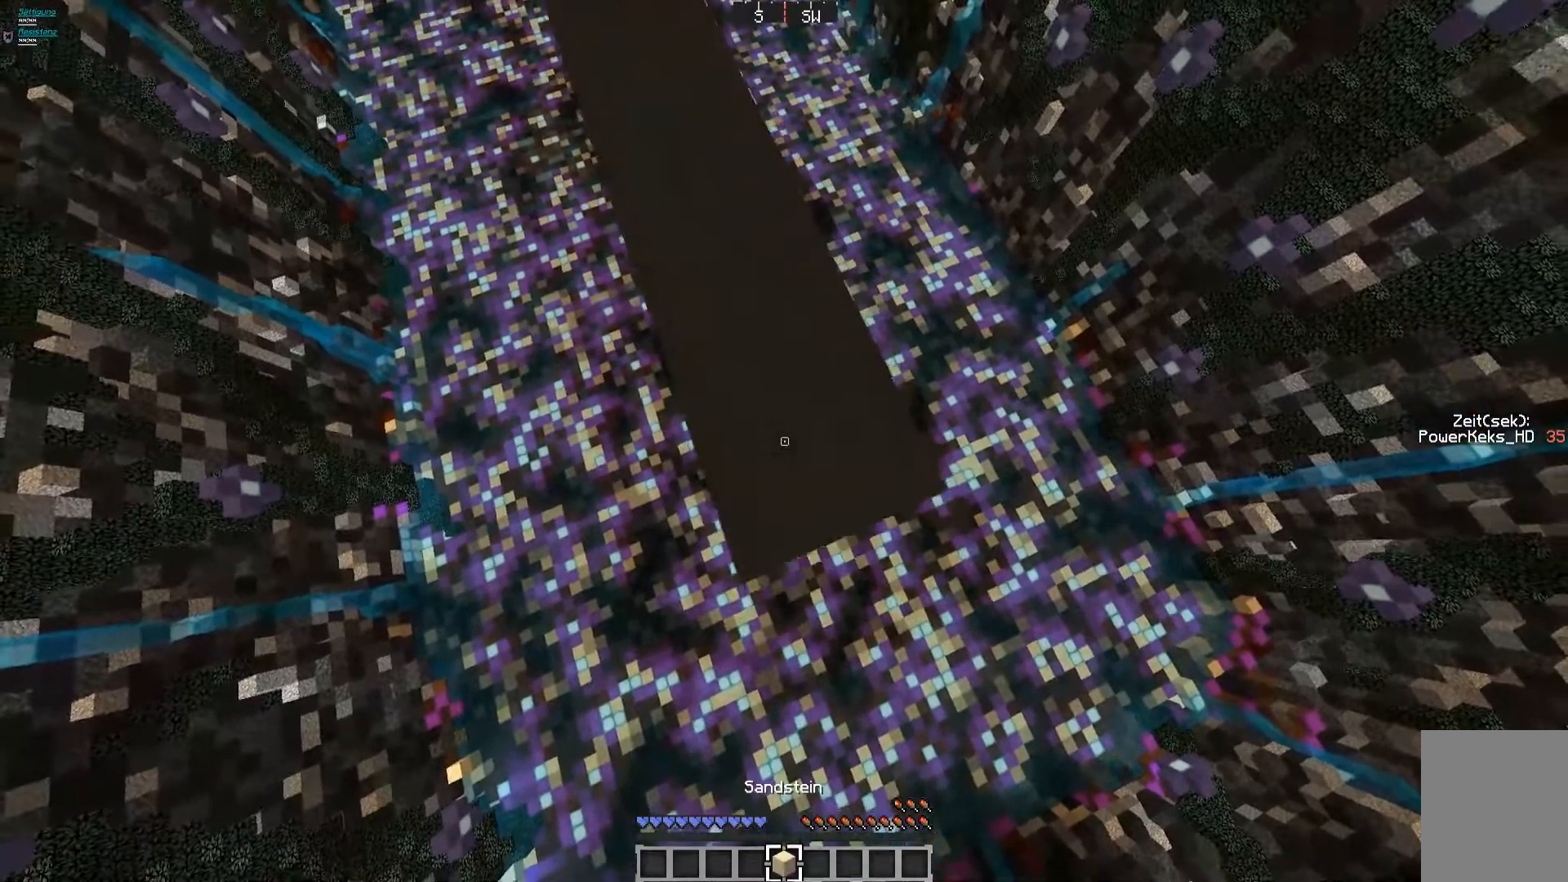
{"keys": ["a", "d", "s"], "mouse": [], "events": [[80, "a", "up"], [120, "mouse_left", "down"], [280, "a", "down"], [280, "mouse_left", "up"], [360, "a", "up"], [440, "mouse_left", "down"], [520, "a", "down"], [520, "mouse_left", "up"]]}
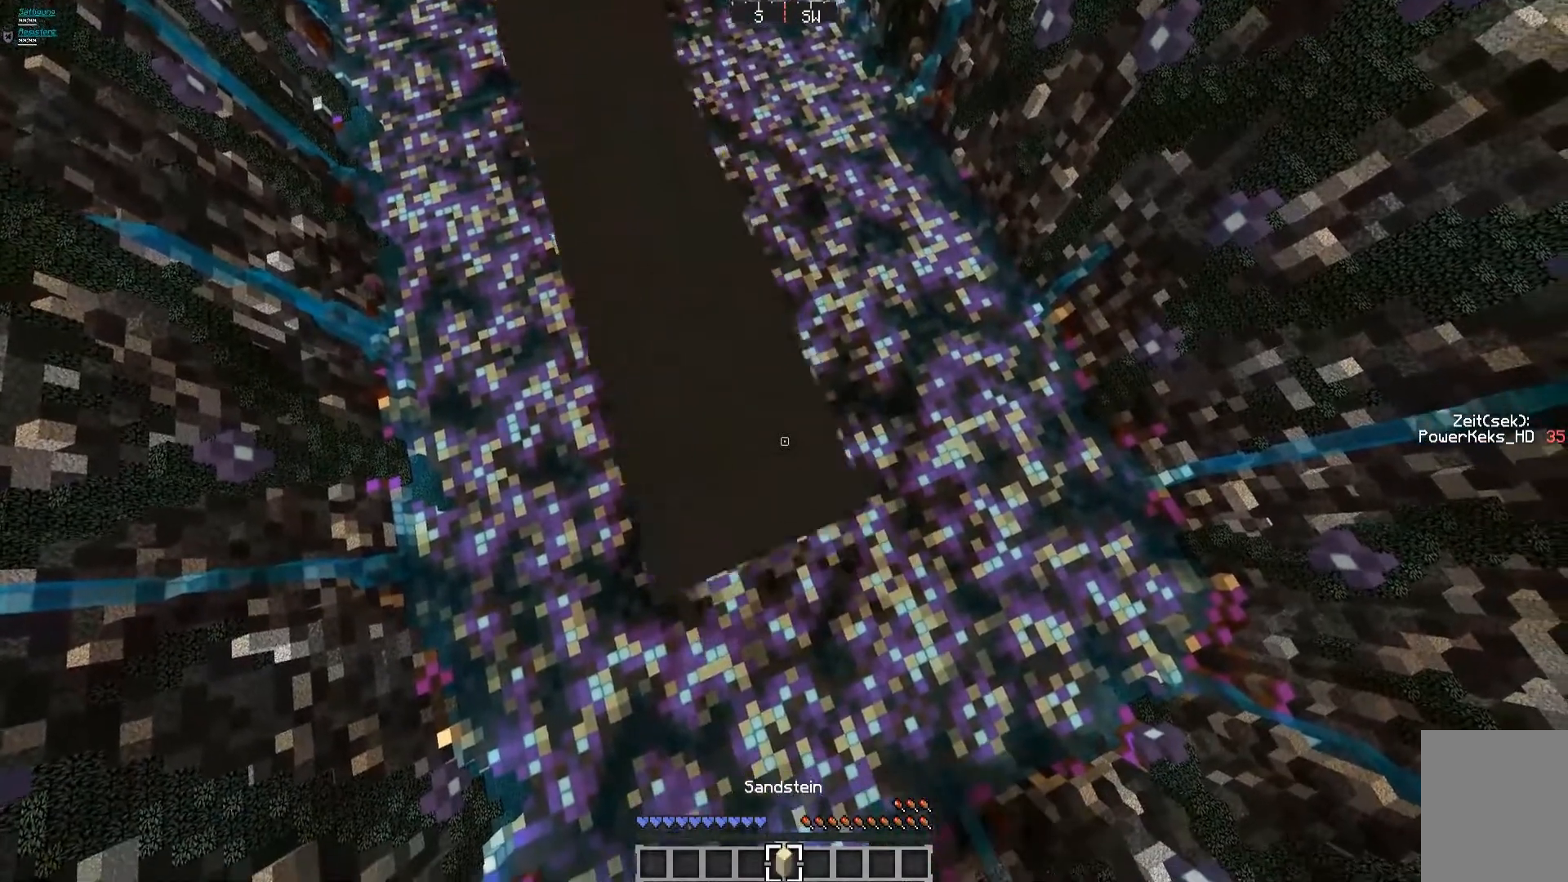
{"keys": ["d", "s"], "mouse": ["left"], "events": [[40, "mouse_left", "down"], [160, "a", "up"], [320, "a", "down"], [320, "mouse_left", "up"], [400, "a", "up"], [480, "mouse_left", "down"]]}
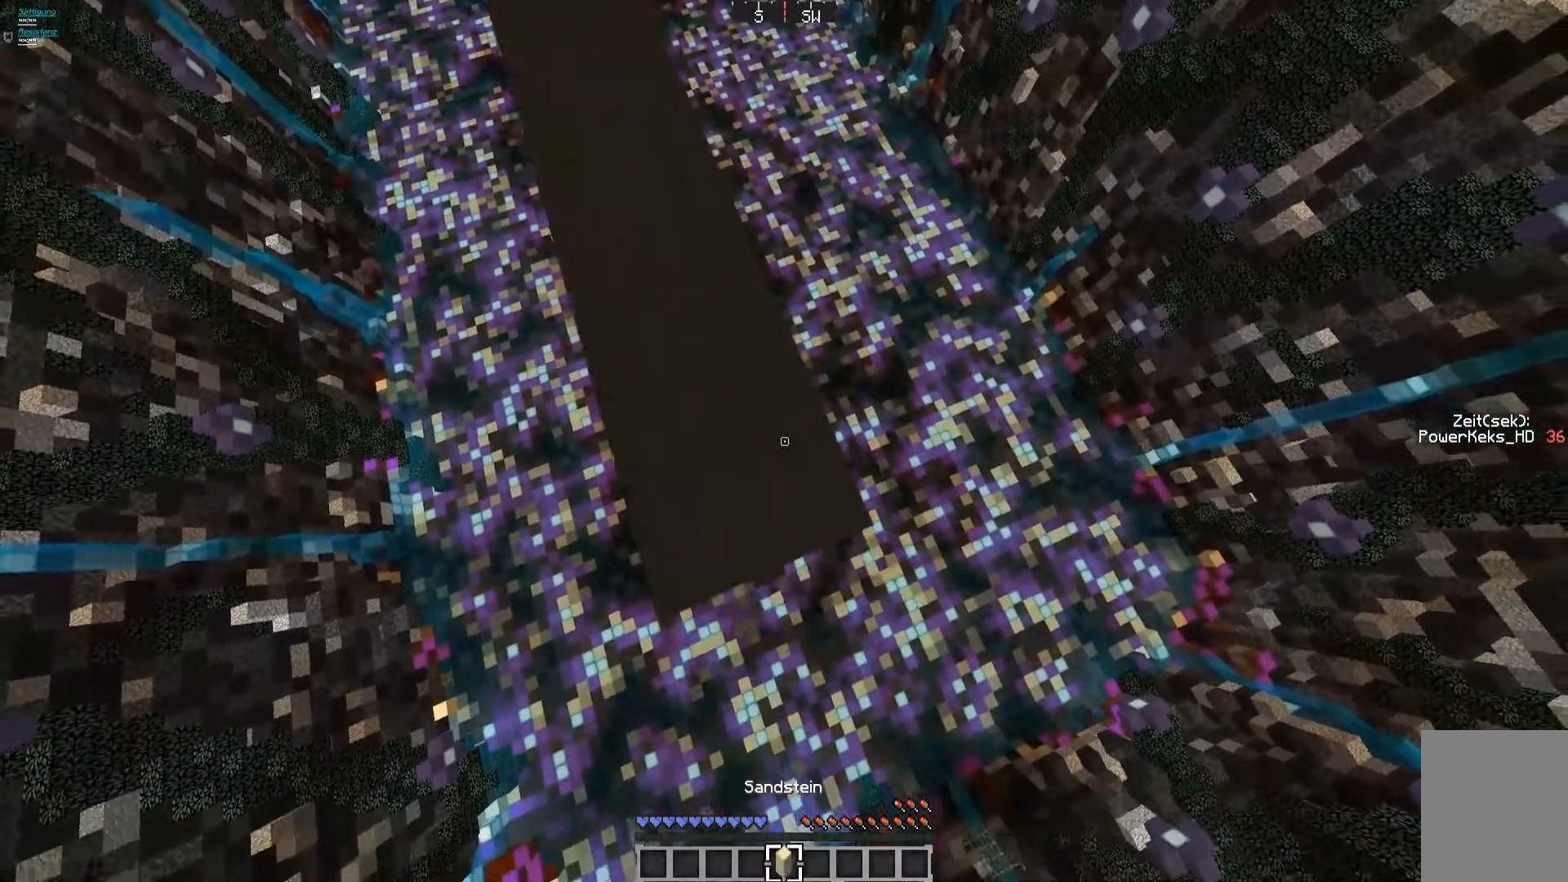
{"keys": ["d", "s"], "mouse": [], "events": [[80, "a", "down"], [240, "a", "up"], [240, "mouse_left", "up"], [280, "mouse_left", "down"], [360, "a", "down"], [440, "mouse_left", "up"], [480, "a", "up"]]}
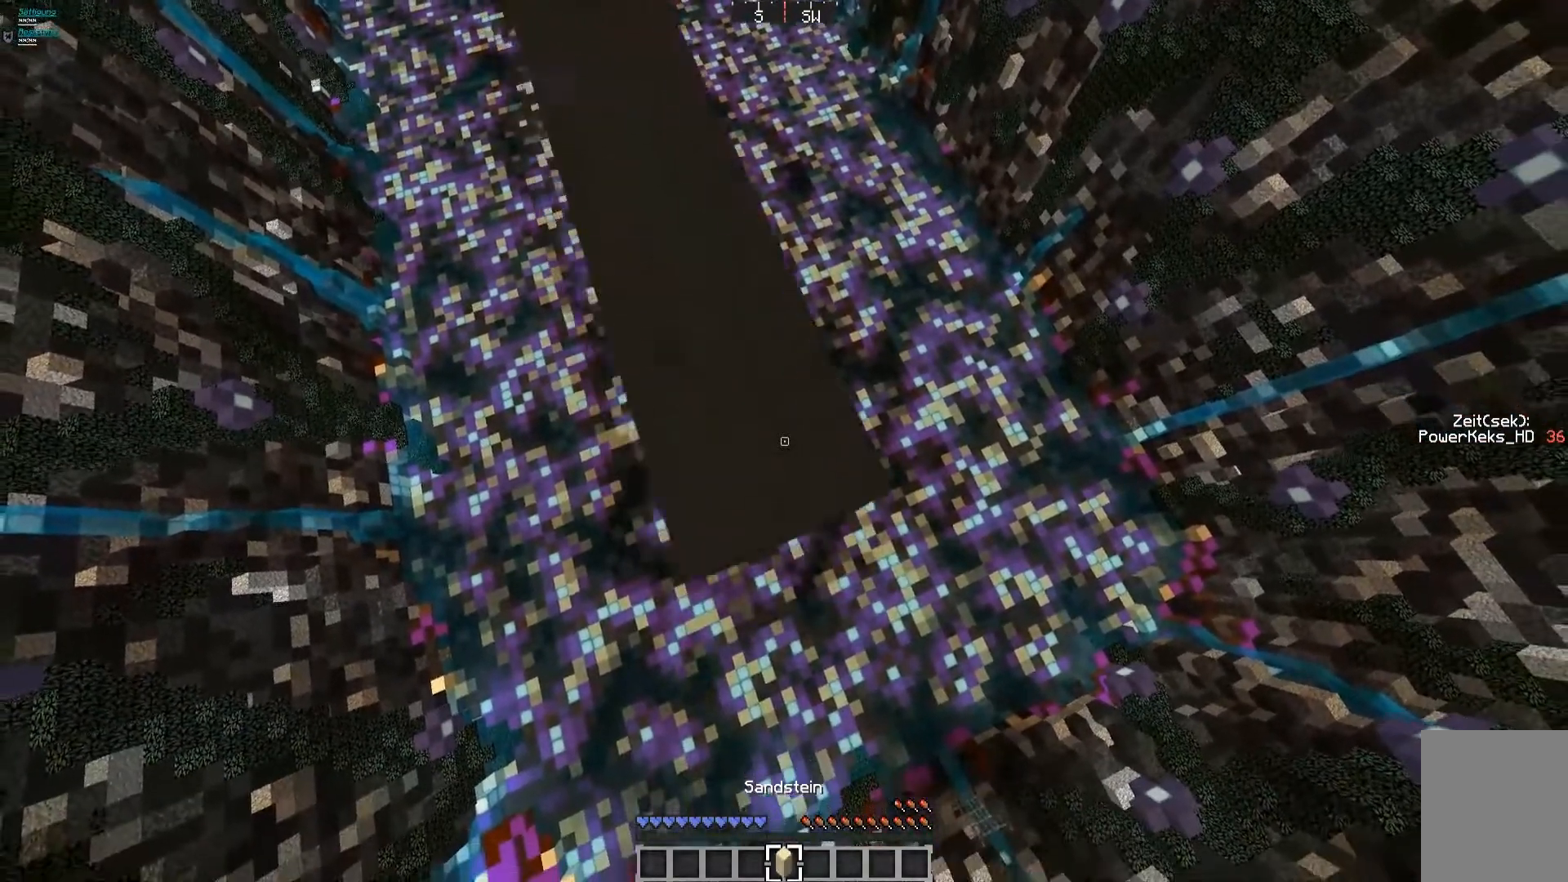
{"keys": ["a", "d", "s"], "mouse": ["left"], "events": [[120, "a", "down"], [160, "mouse_left", "down"], [240, "a", "up"], [240, "mouse_left", "up"], [320, "mouse_left", "down"], [400, "a", "down"]]}
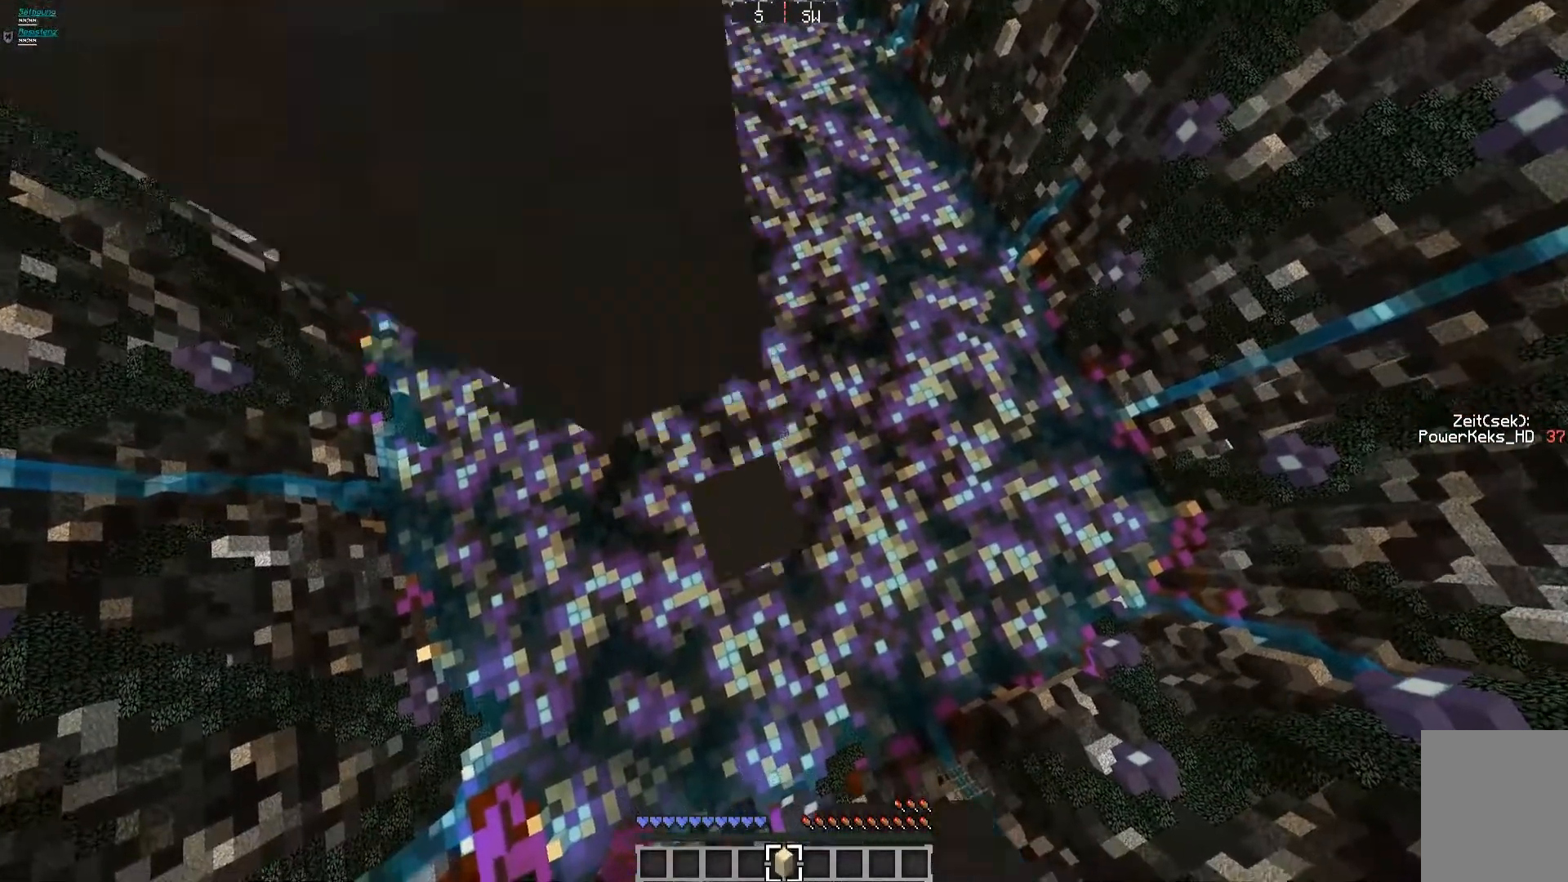
{"keys": ["d", "s"], "mouse": ["left"], "events": [[40, "a", "up"], [40, "mouse_left", "up"], [80, "mouse_left", "down"], [120, "mouse_left", "up"], [160, "a", "down"], [240, "mouse_left", "down"], [280, "mouse_left", "up"], [360, "a", "up"], [480, "mouse_left", "down"]]}
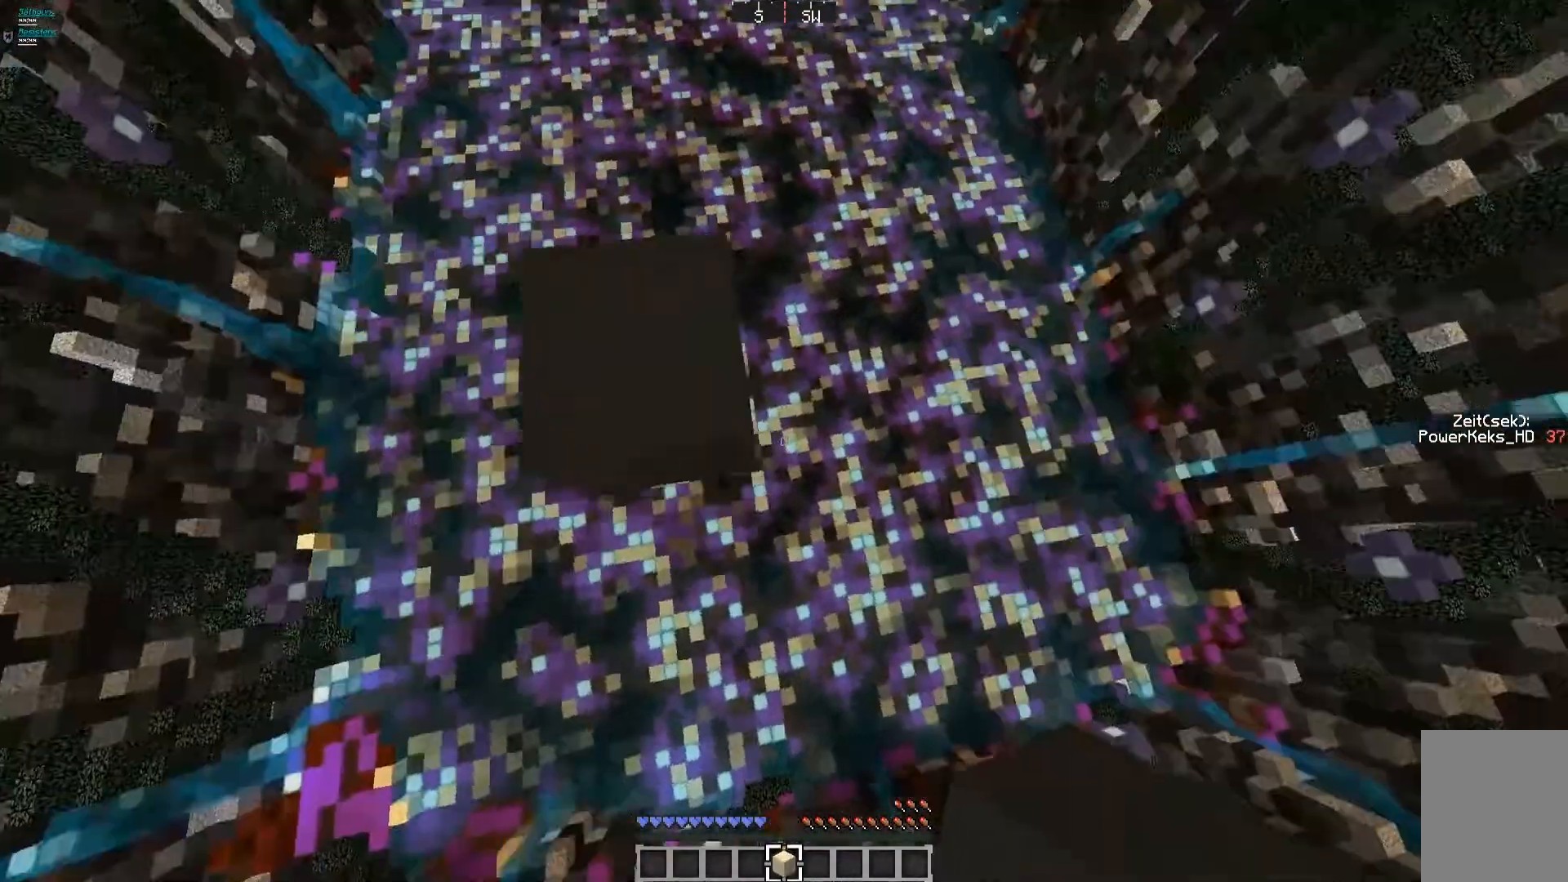
{"keys": ["s"], "mouse": [], "events": [[40, "a", "down"], [80, "mouse_left", "up"], [160, "mouse_left", "down"], [200, "d", "up"], [200, "mouse_left", "up"], [320, "a", "up"], [320, "mouse_left", "down"], [480, "mouse_left", "up"]]}
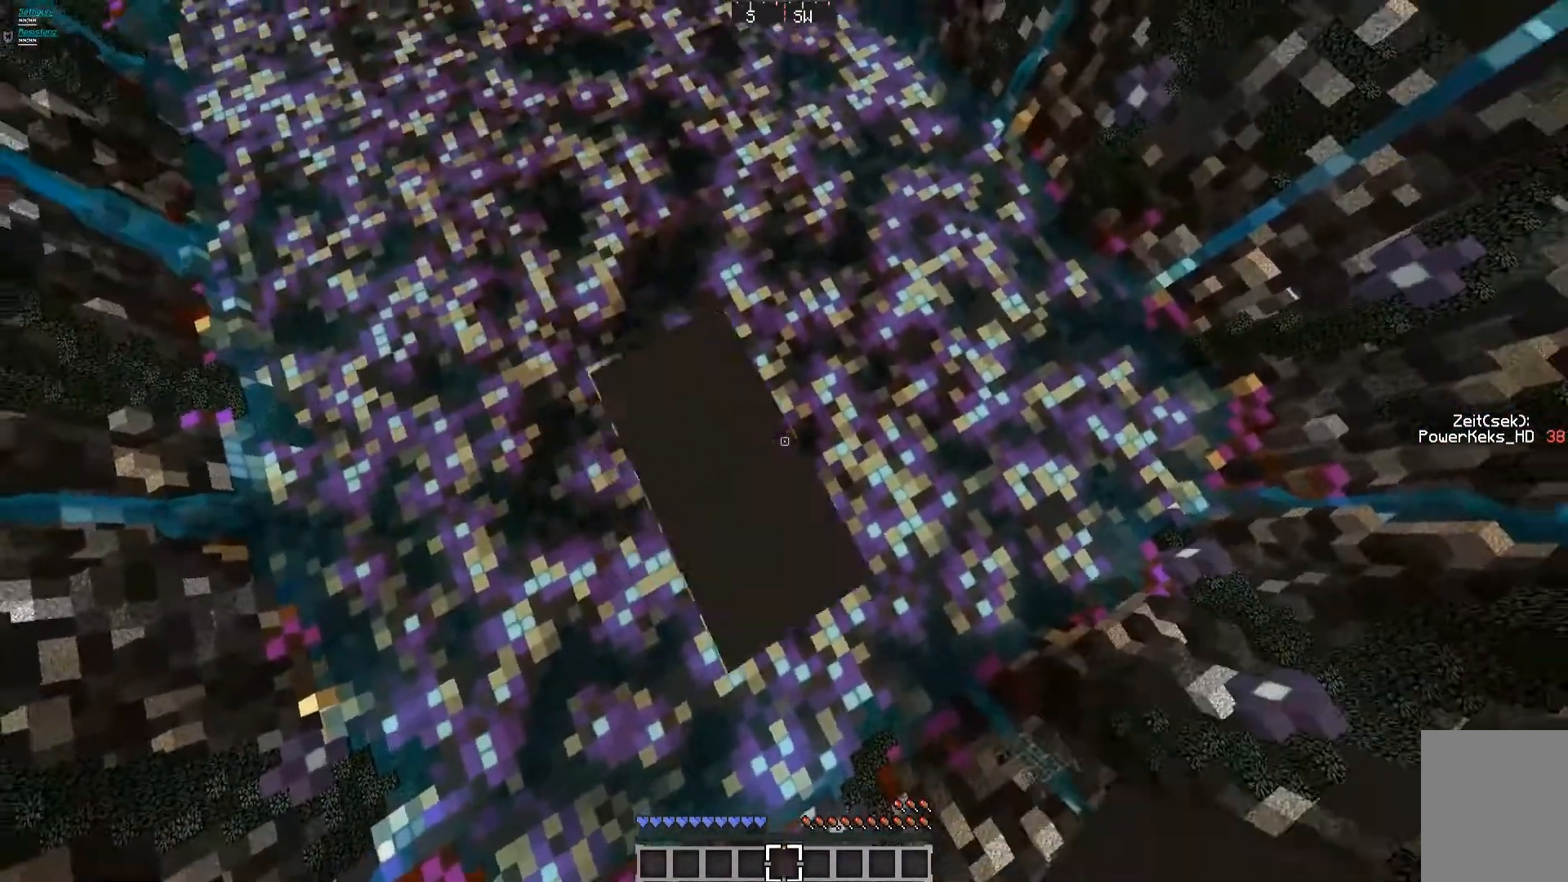
{"keys": ["d"], "mouse": [], "events": [[40, "d", "down"], [40, "mouse_left", "down"], [160, "d", "up"], [160, "mouse_left", "up"], [240, "s", "up"], [320, "mouse_left", "down"], [440, "d", "down"], [520, "mouse_left", "up"]]}
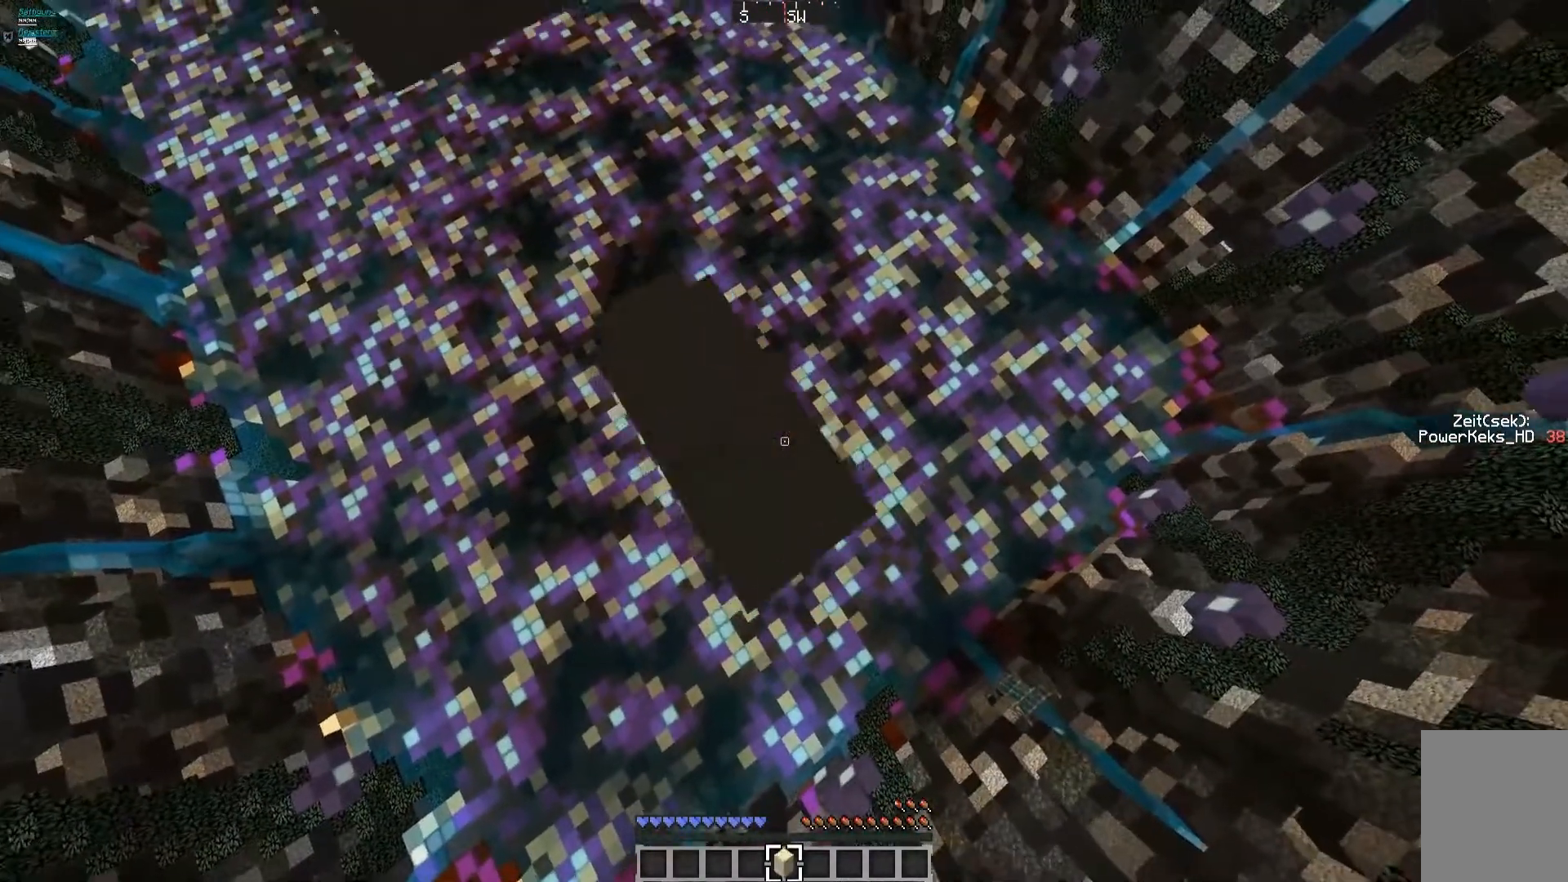
{"keys": ["d"], "mouse": ["left"], "events": [[40, "d", "up"], [160, "d", "down"], [160, "mouse_left", "down"], [320, "d", "up"], [320, "mouse_left", "up"], [400, "d", "down"], [440, "mouse_left", "down"]]}
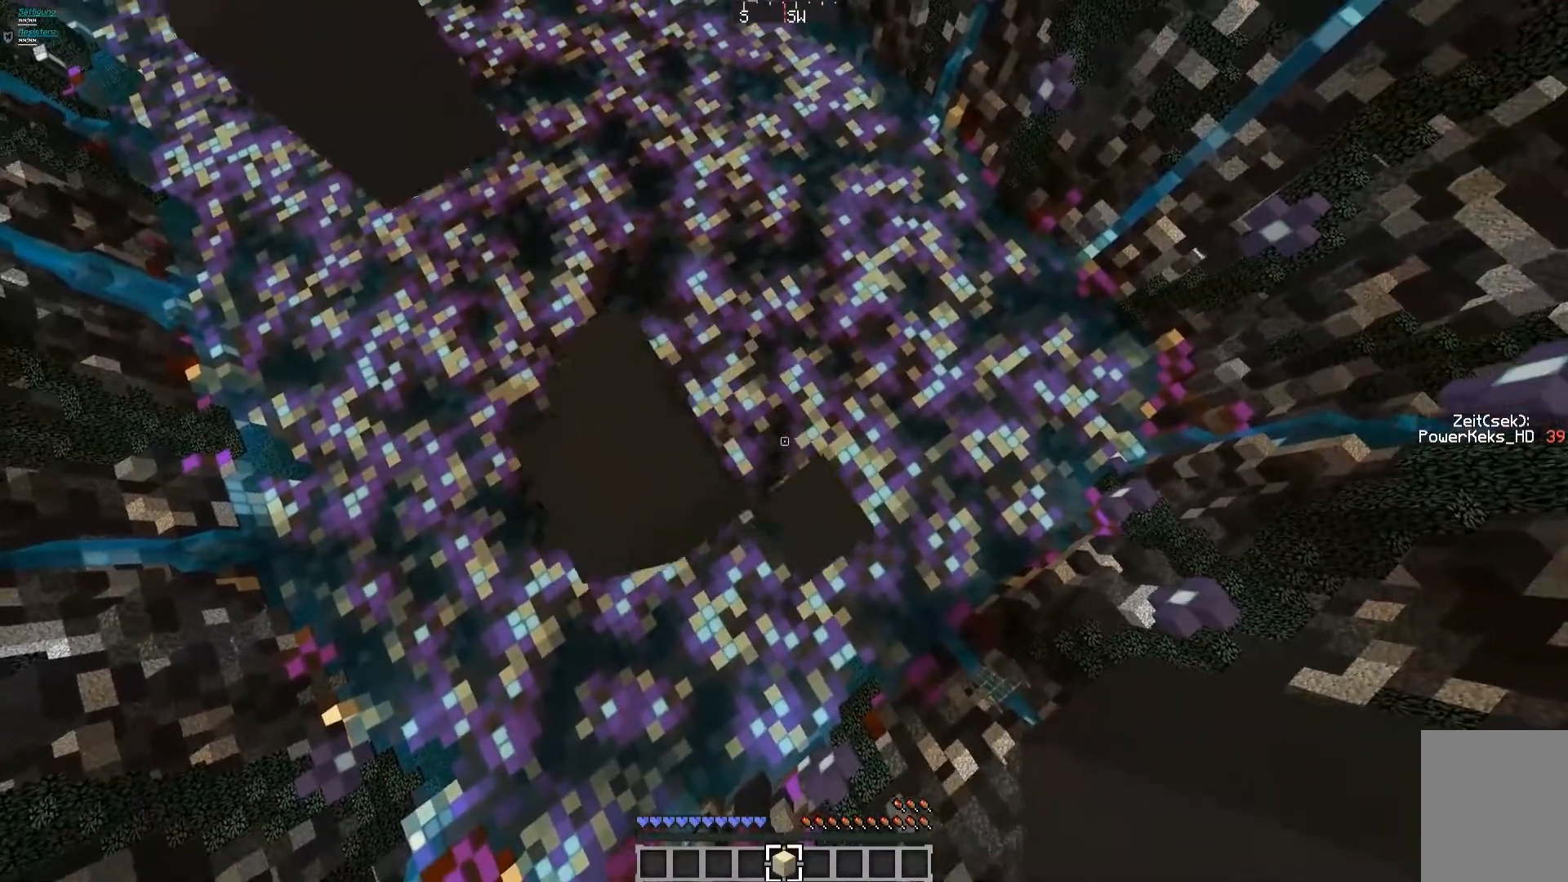
{"keys": ["d"], "mouse": [], "events": [[40, "mouse_left", "up"], [40, "s", "down"], [120, "mouse_left", "down"], [160, "mouse_left", "up"], [320, "mouse_left", "down"], [360, "mouse_left", "up"], [440, "mouse_left", "down"], [440, "s", "up"], [480, "mouse_left", "up"]]}
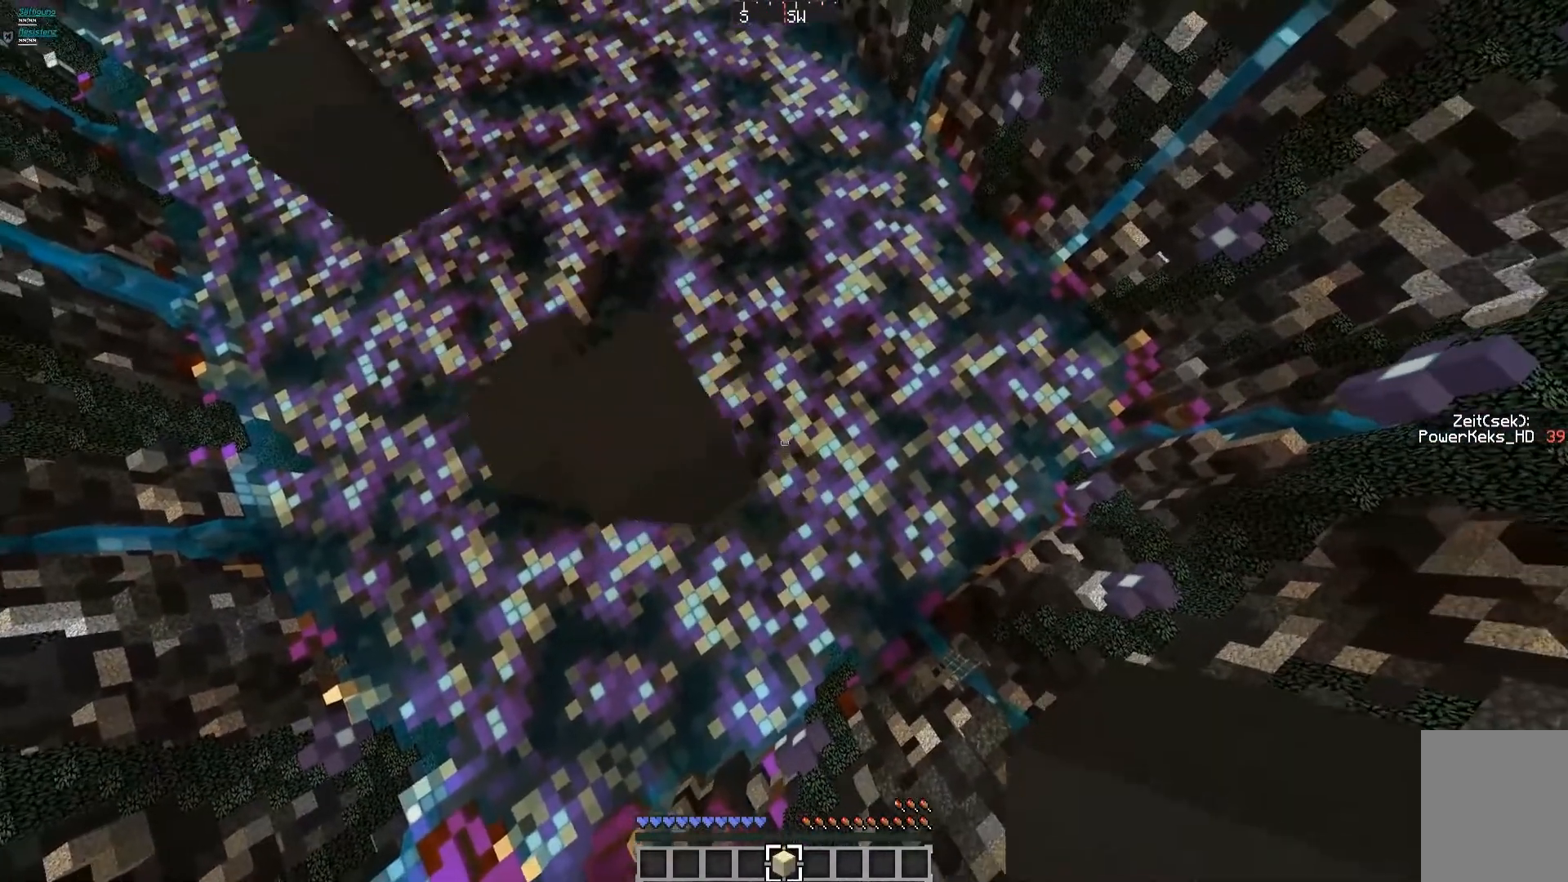
{"keys": ["d", "s"], "mouse": [], "events": [[40, "mouse_left", "down"], [120, "mouse_left", "up"], [160, "s", "down"], [360, "mouse_left", "down"], [440, "mouse_left", "up"]]}
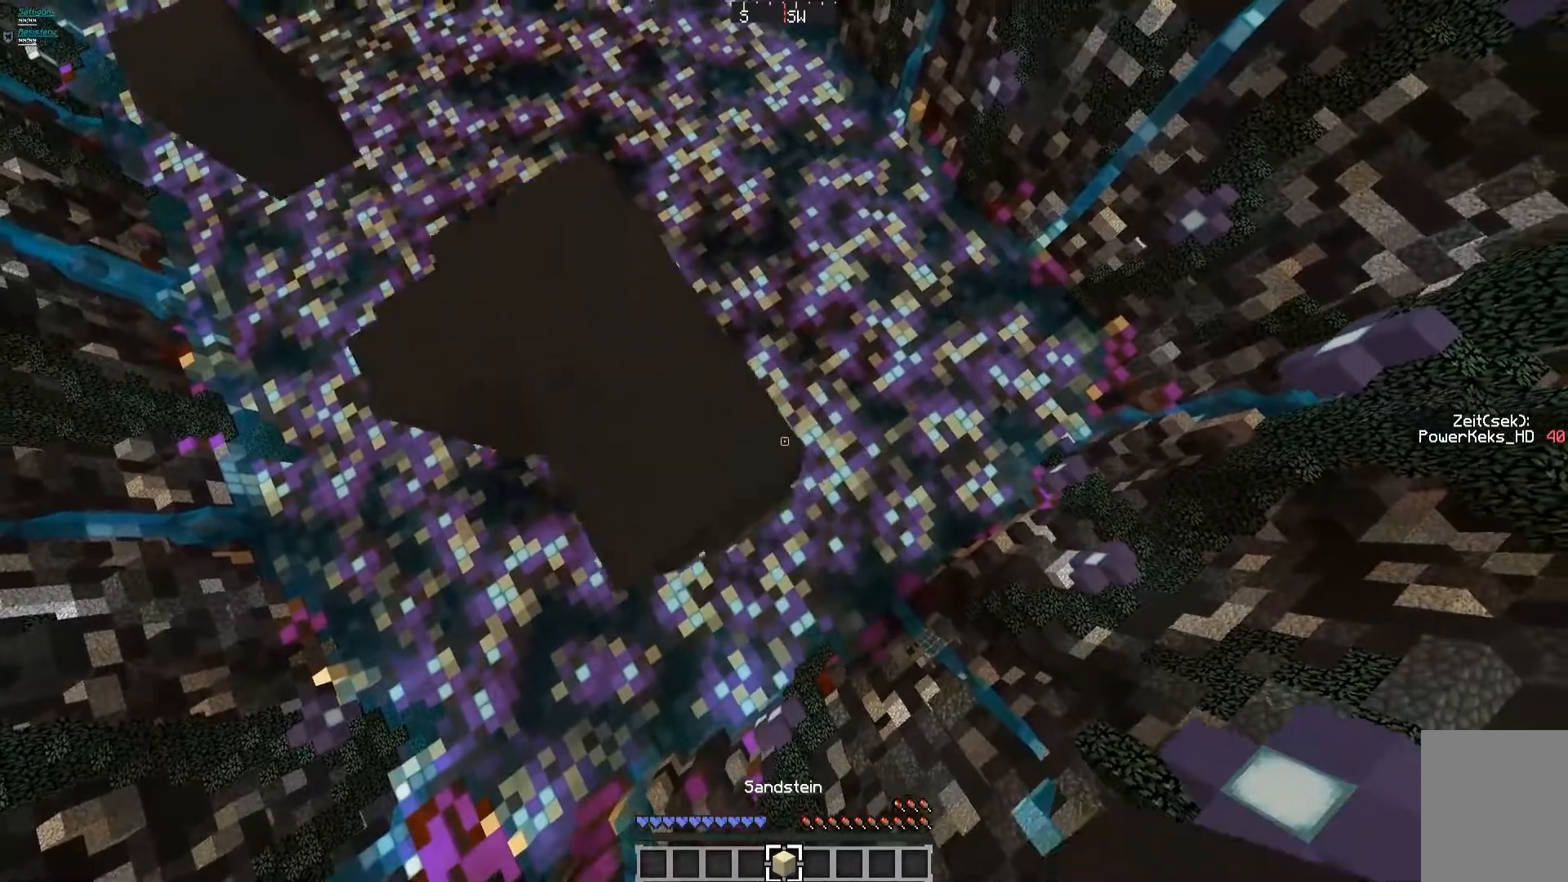
{"keys": ["d", "s"], "mouse": ["left"], "events": [[40, "mouse_left", "down"], [280, "s", "up"], [320, "mouse_left", "up"], [400, "mouse_left", "down"], [440, "mouse_left", "up"], [480, "mouse_left", "down"], [480, "s", "down"]]}
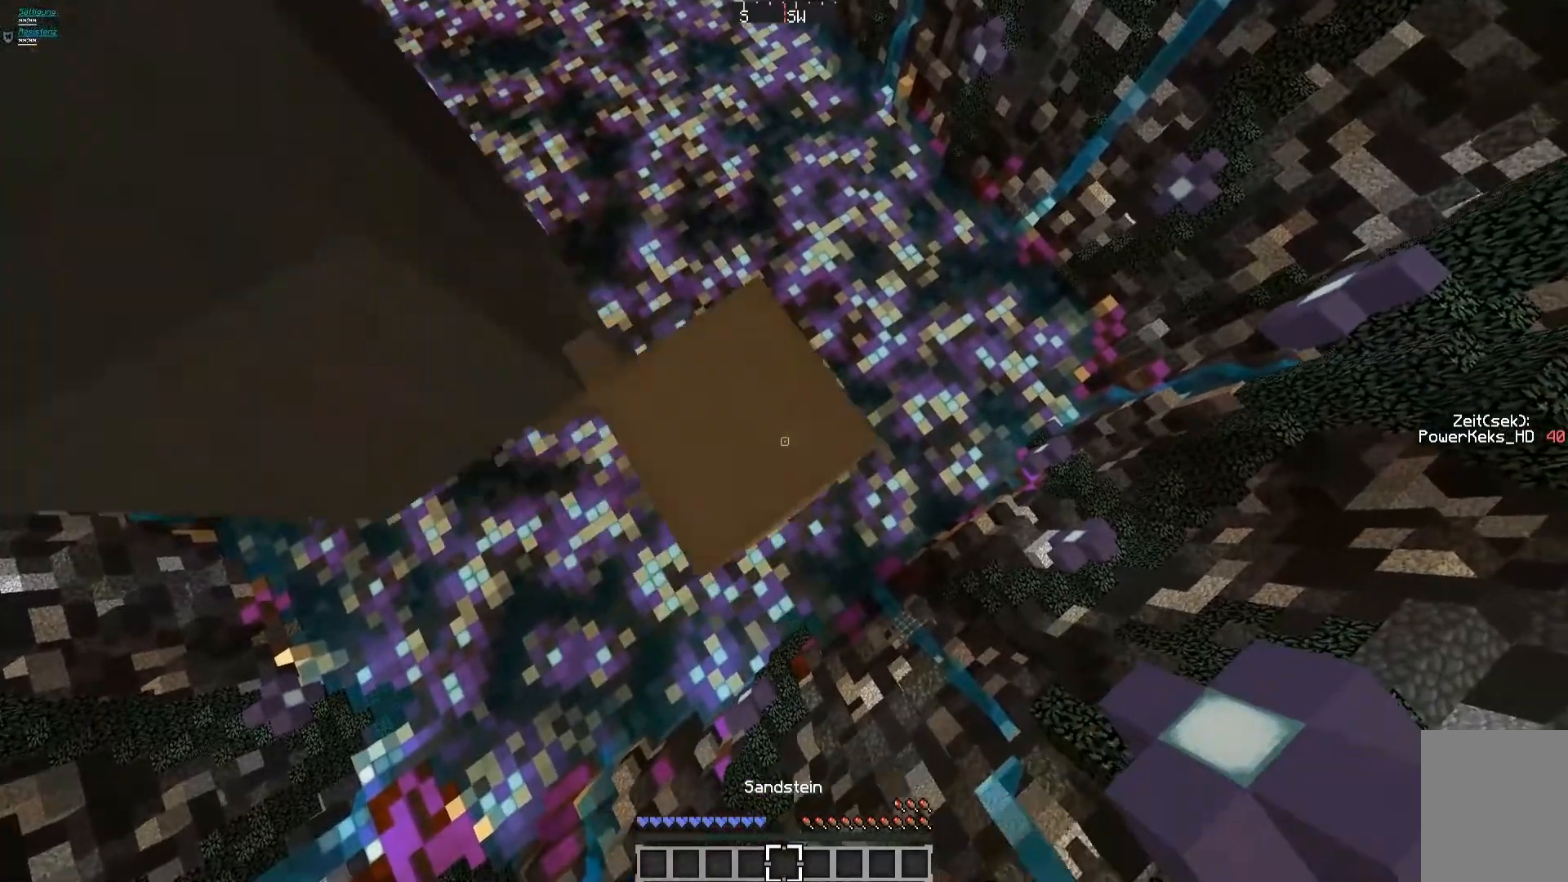
{"keys": [], "mouse": ["left"], "events": [[40, "mouse_left", "up"], [240, "mouse_left", "down"], [240, "s", "up"], [320, "d", "up"], [360, "mouse_left", "up"], [440, "mouse_left", "down"]]}
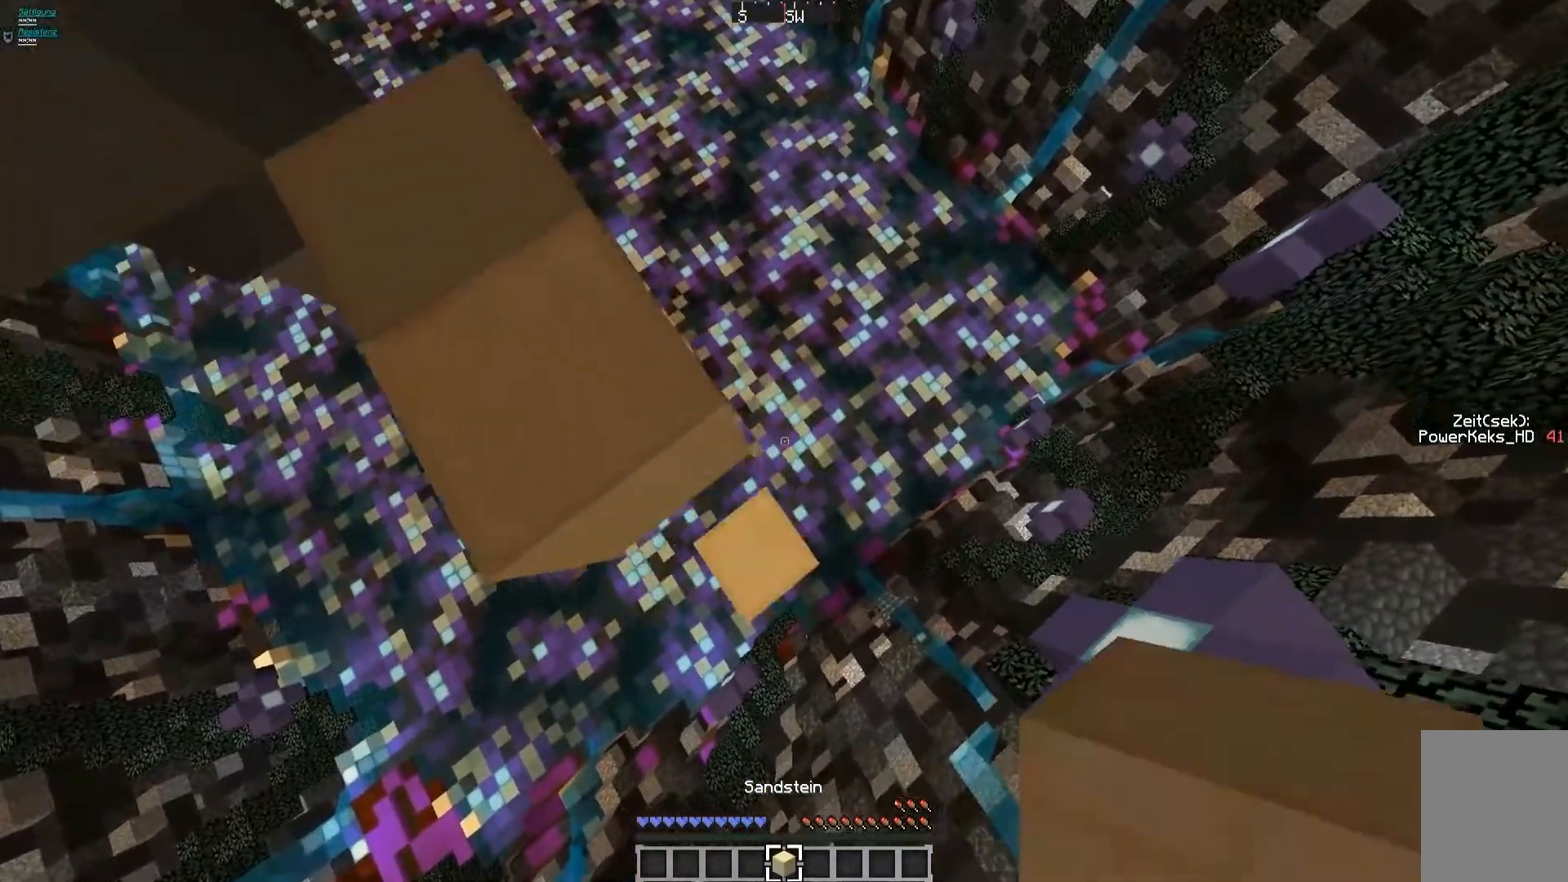
{"keys": [], "mouse": [], "events": [[40, "mouse_left", "up"], [80, "mouse_left", "down"], [160, "mouse_left", "up"]]}
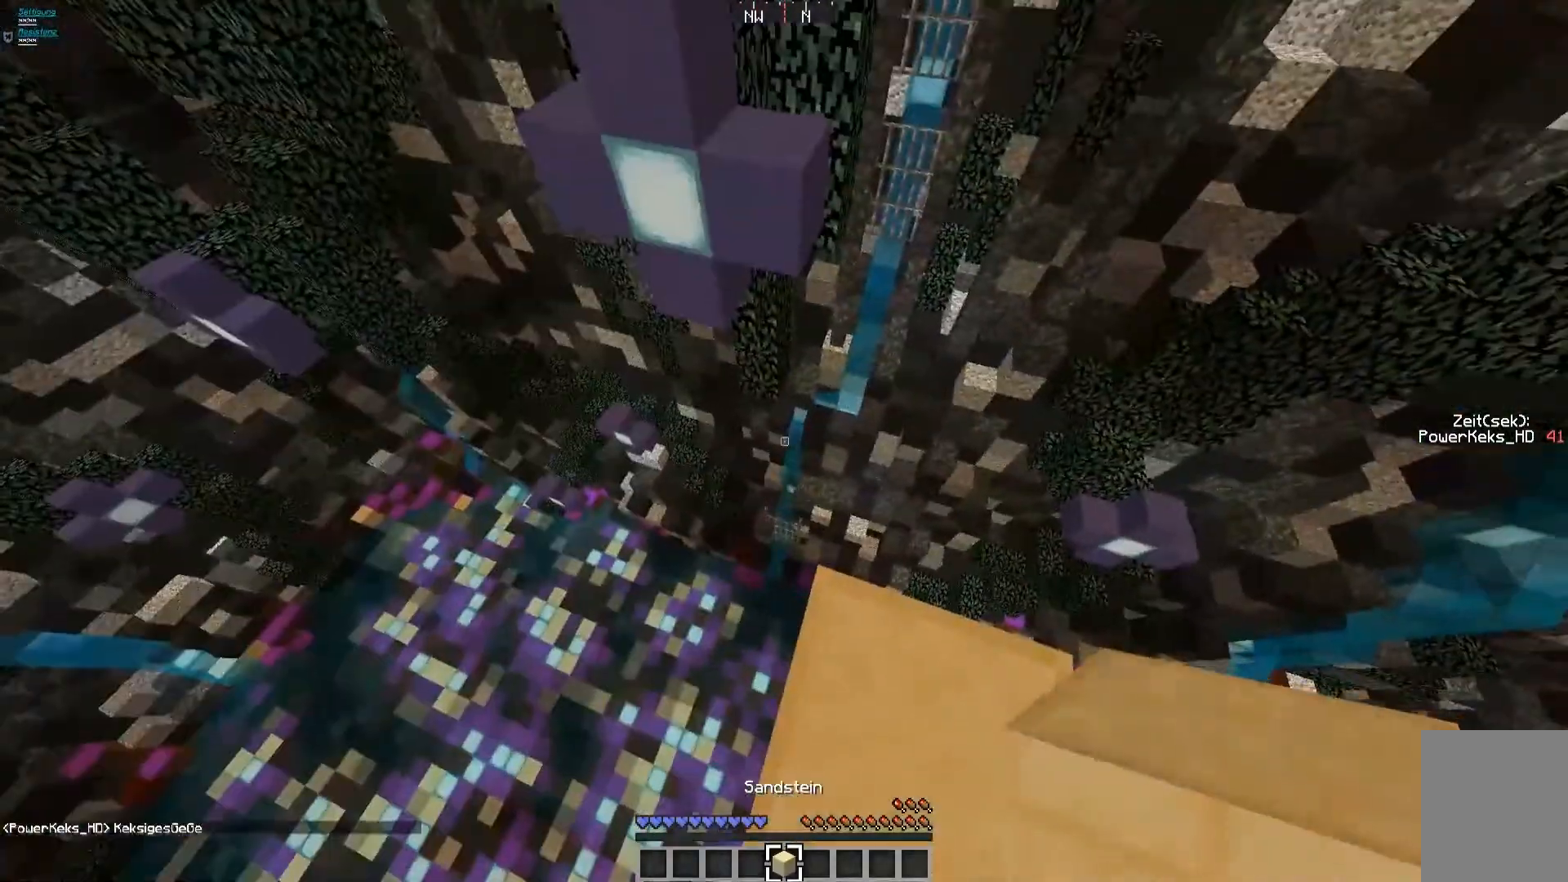
{"keys": [], "mouse": [], "events": [[240, "d", "down"], [360, "d", "up"]]}
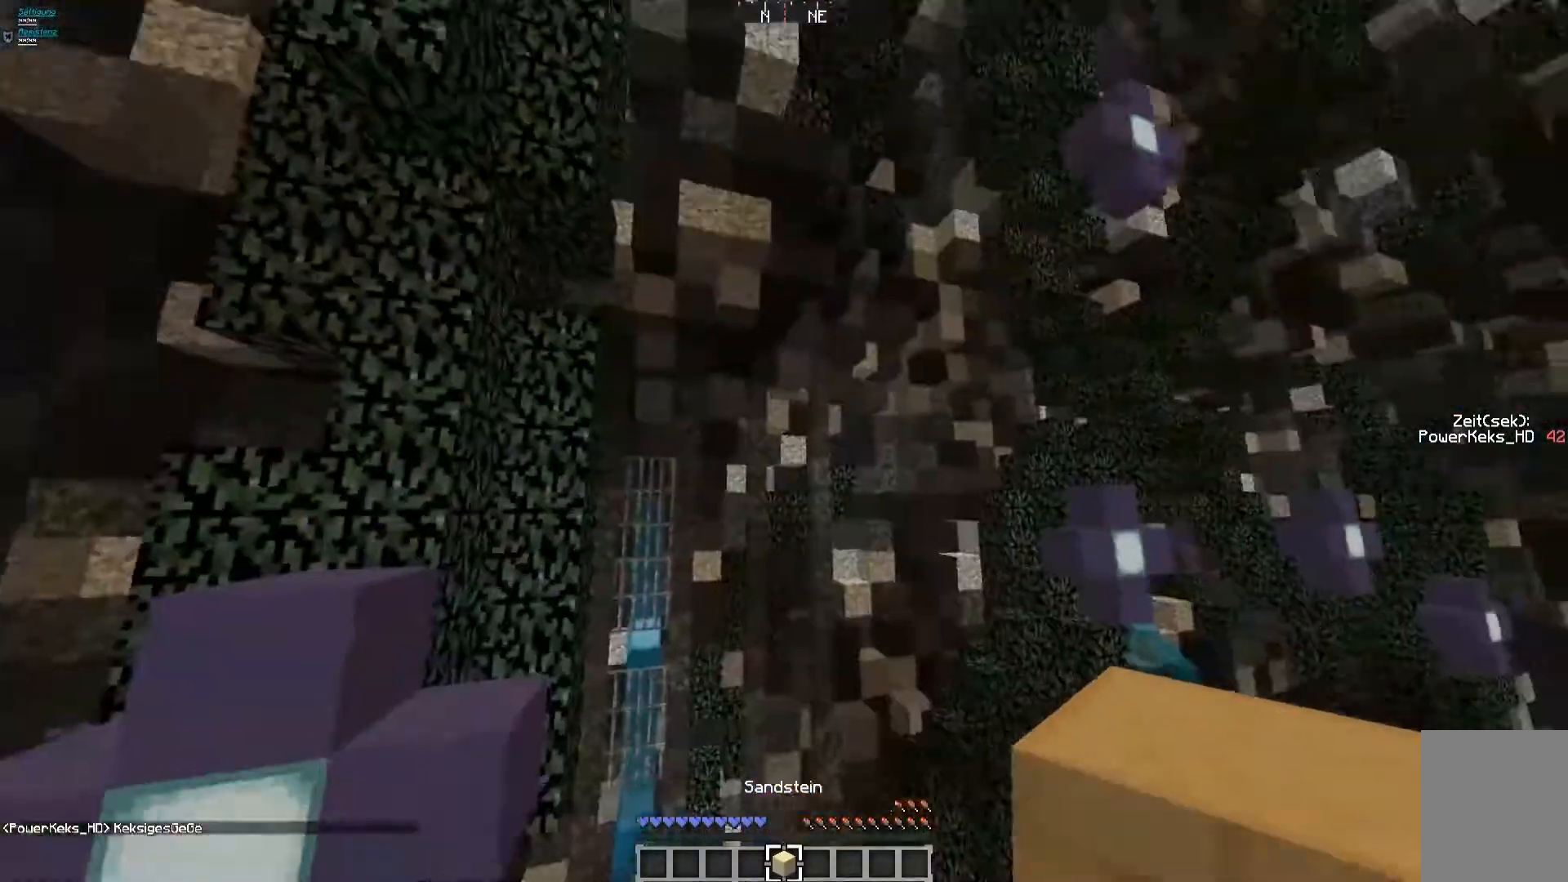
{"keys": [], "mouse": [], "events": []}